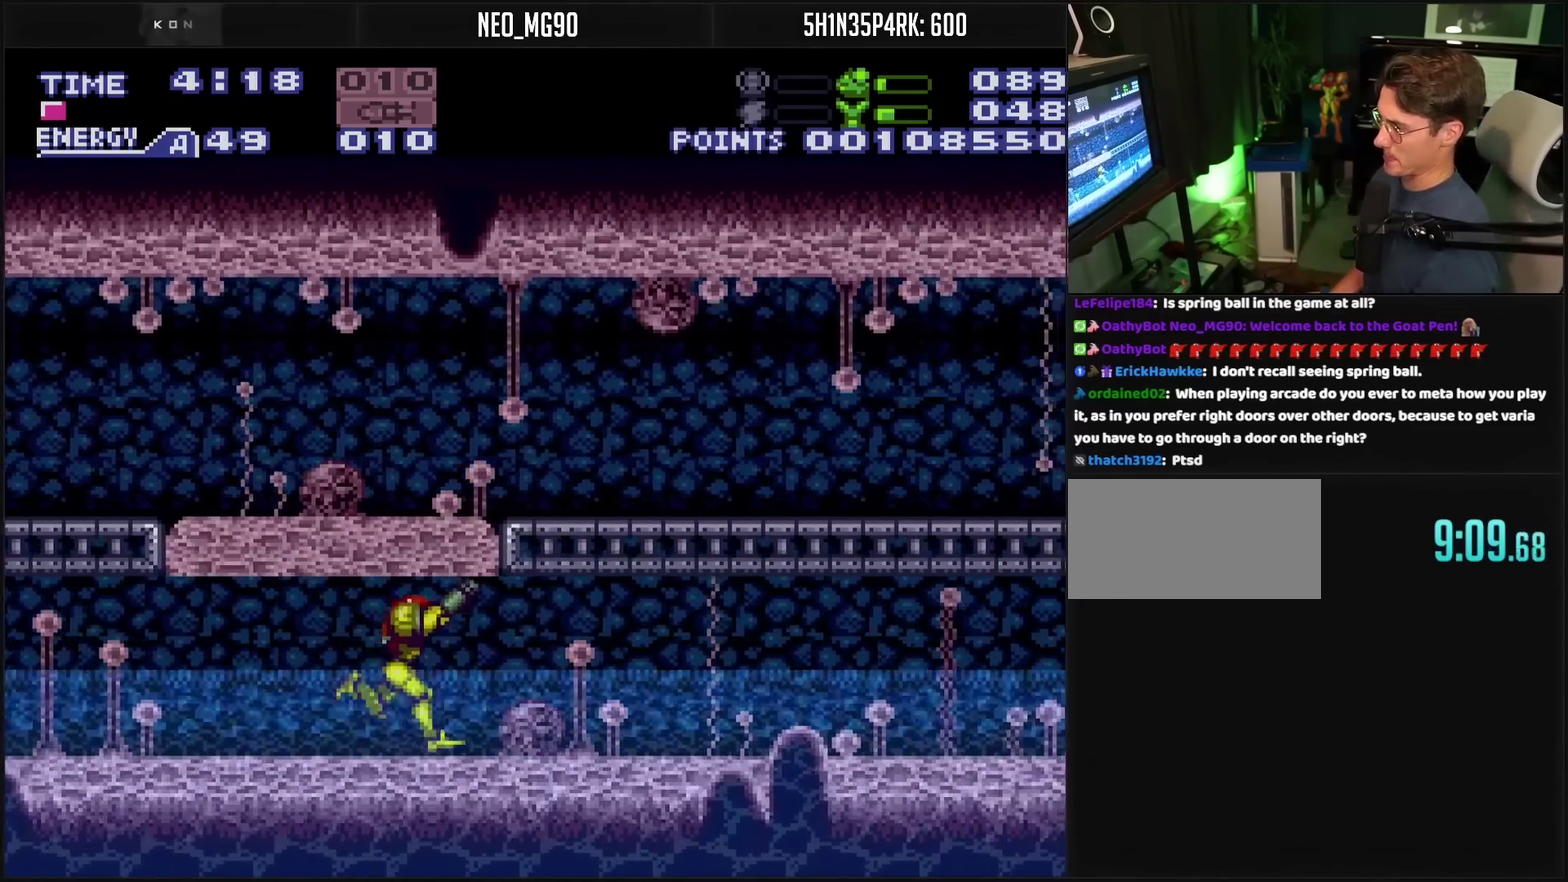
Gameplay with a controller (PlayStation layout); each line is a JSON object with the inputs held at the frame after it. "events" lists button and stick changes between this image and that frame as [ms after this image, input, new state], when the widget could be followed in between. Not read: L2 L3 R2 R3.
{"buttons": ["CROSS", "R1", "DPAD_RIGHT"], "events": [[33, "R1", "up"], [50, "L1", "down"], [100, "L1", "up"], [167, "L1", "down"], [317, "L1", "up"], [367, "L1", "down"], [417, "L1", "up"], [417, "R1", "down"]]}
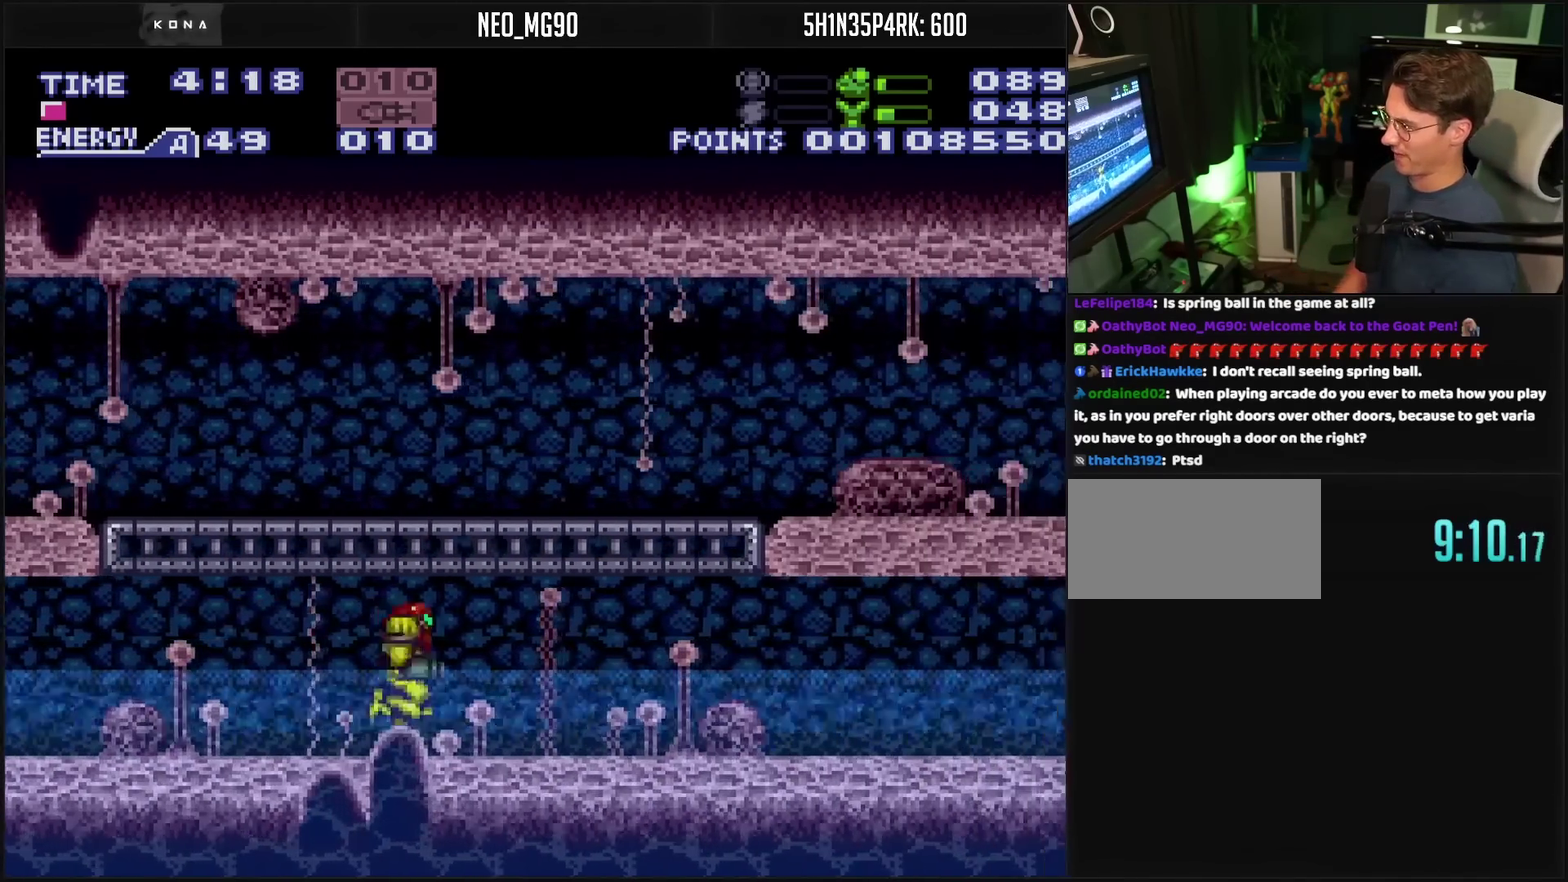
{"buttons": ["CROSS", "L1", "DPAD_RIGHT"], "events": [[33, "R1", "up"], [100, "L1", "down"], [167, "L1", "up"], [167, "R1", "down"], [217, "L1", "down"], [350, "R1", "up"]]}
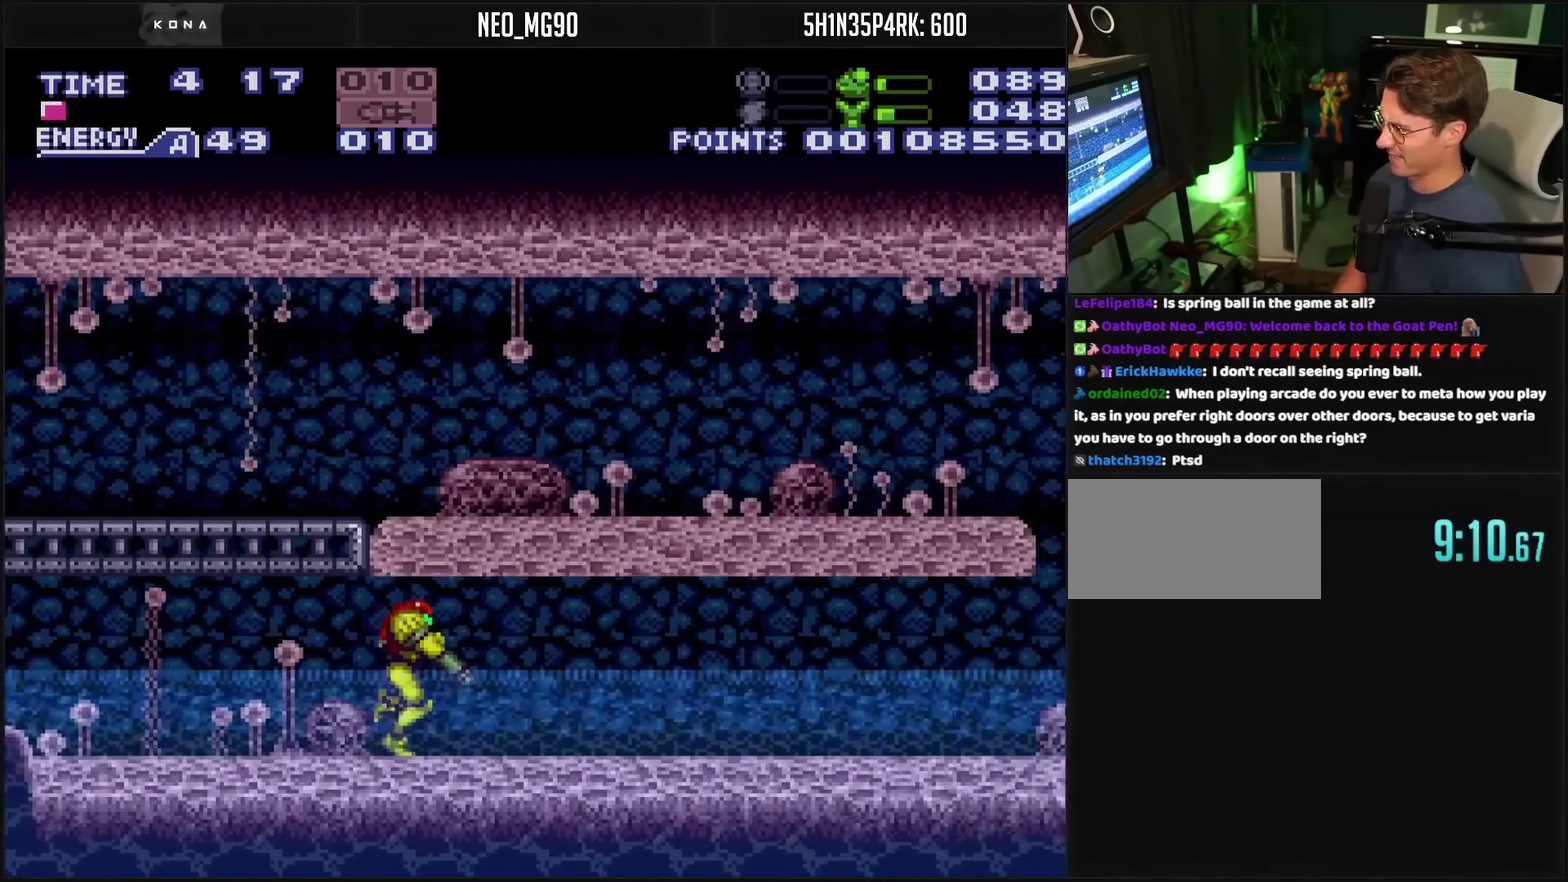
{"buttons": ["CROSS", "L1", "DPAD_RIGHT"], "events": [[183, "L1", "up"], [233, "L1", "down"], [417, "L1", "up"], [467, "L1", "down"]]}
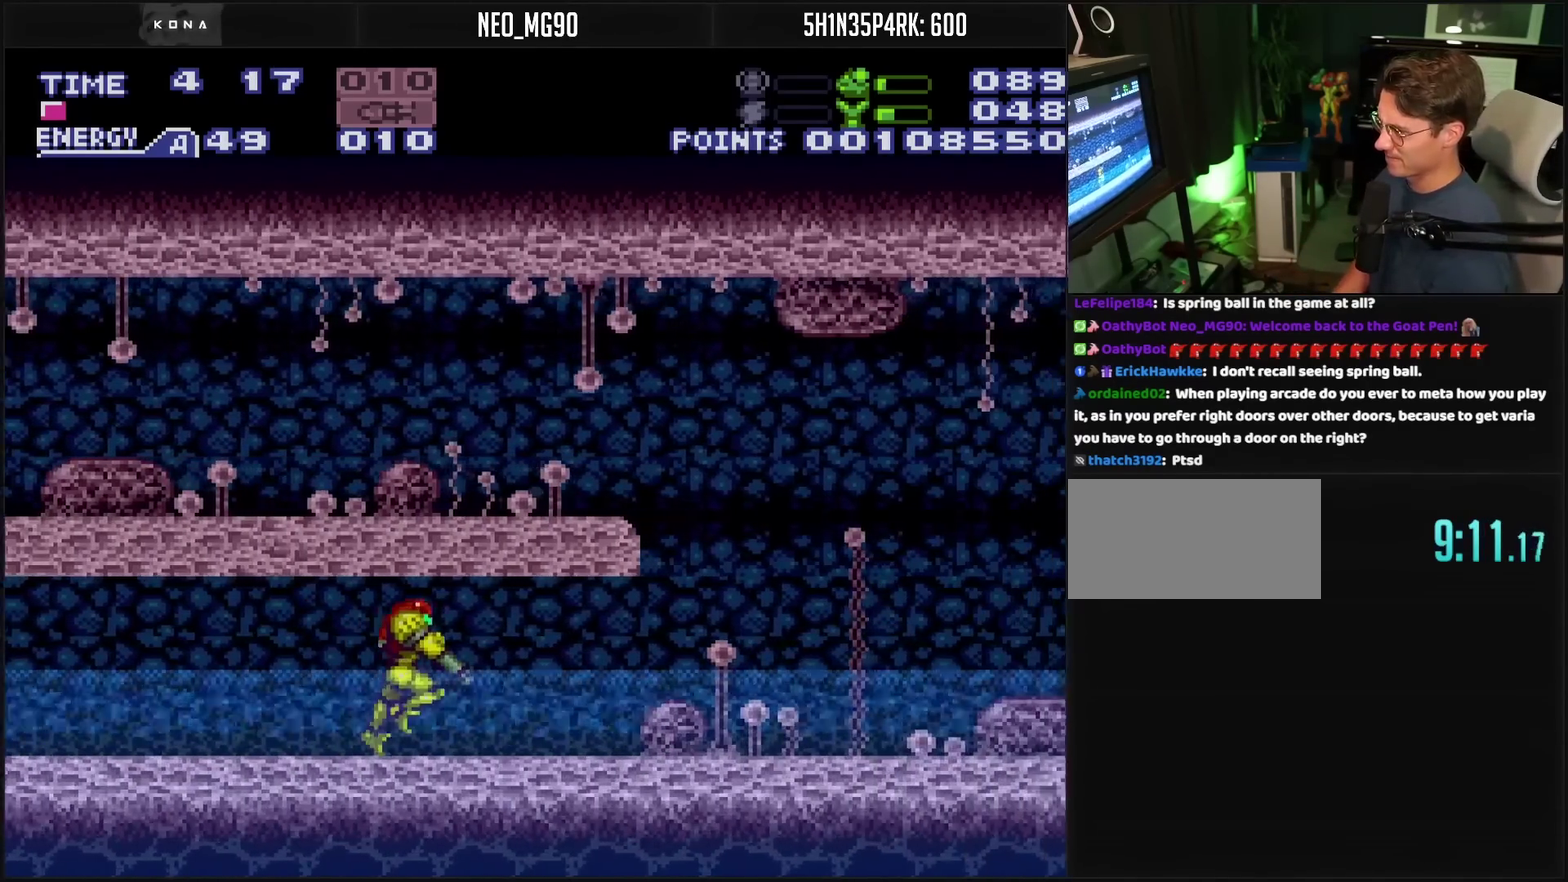
{"buttons": ["CROSS", "DPAD_RIGHT"], "events": [[233, "L1", "up"], [250, "R1", "down"], [417, "L1", "down"], [433, "R1", "up"], [467, "L1", "up"]]}
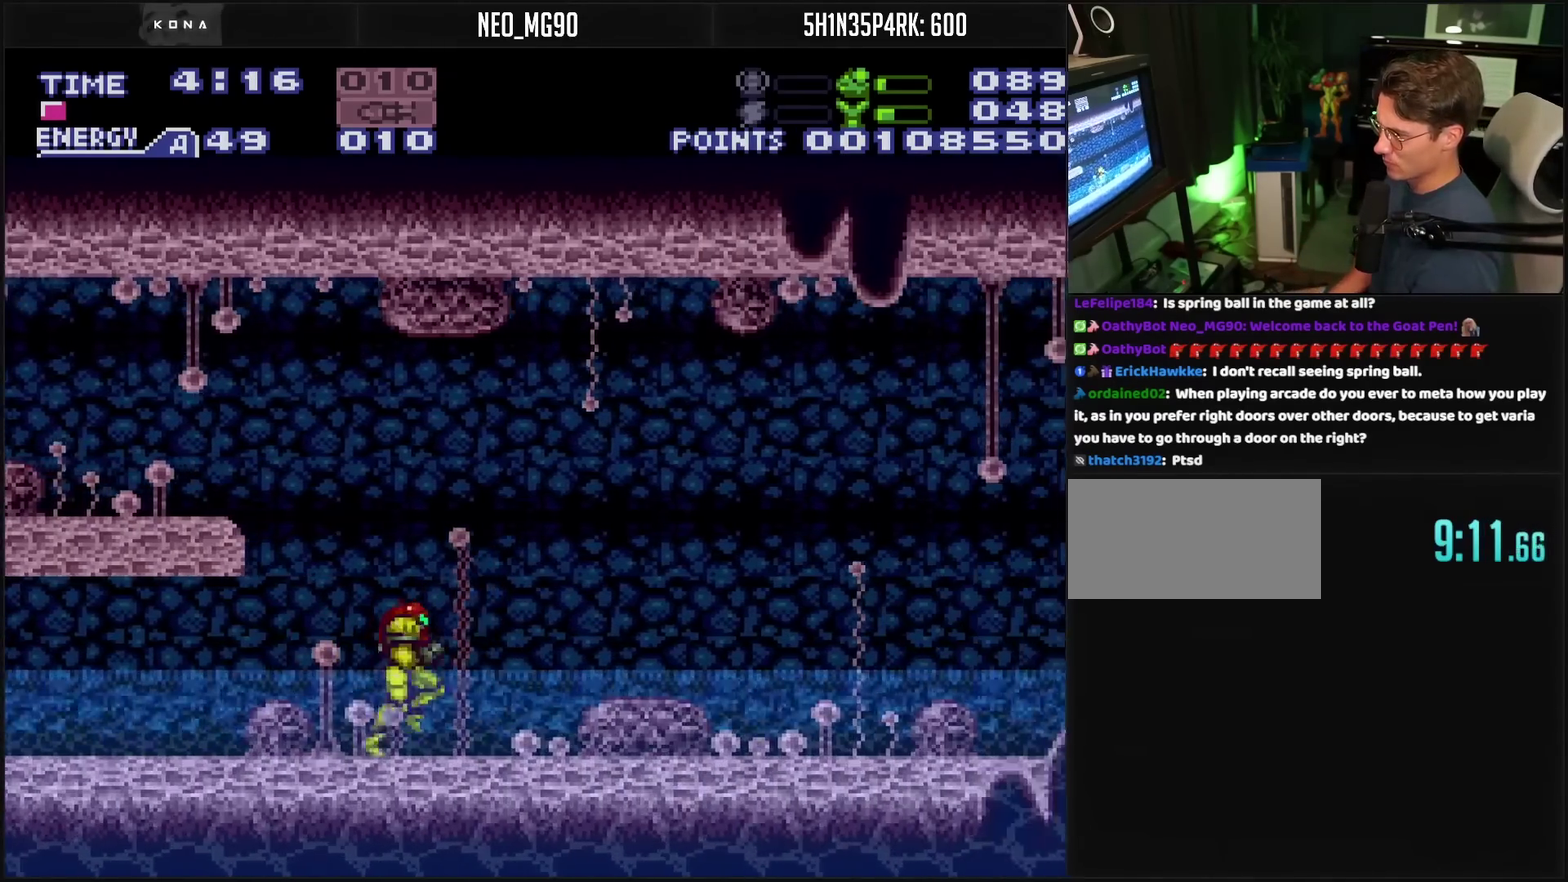
{"buttons": ["CROSS", "TRIANGLE", "DPAD_RIGHT"], "events": [[33, "L1", "down"], [217, "R1", "down"], [317, "L1", "up"], [317, "R1", "up"], [500, "TRIANGLE", "down"]]}
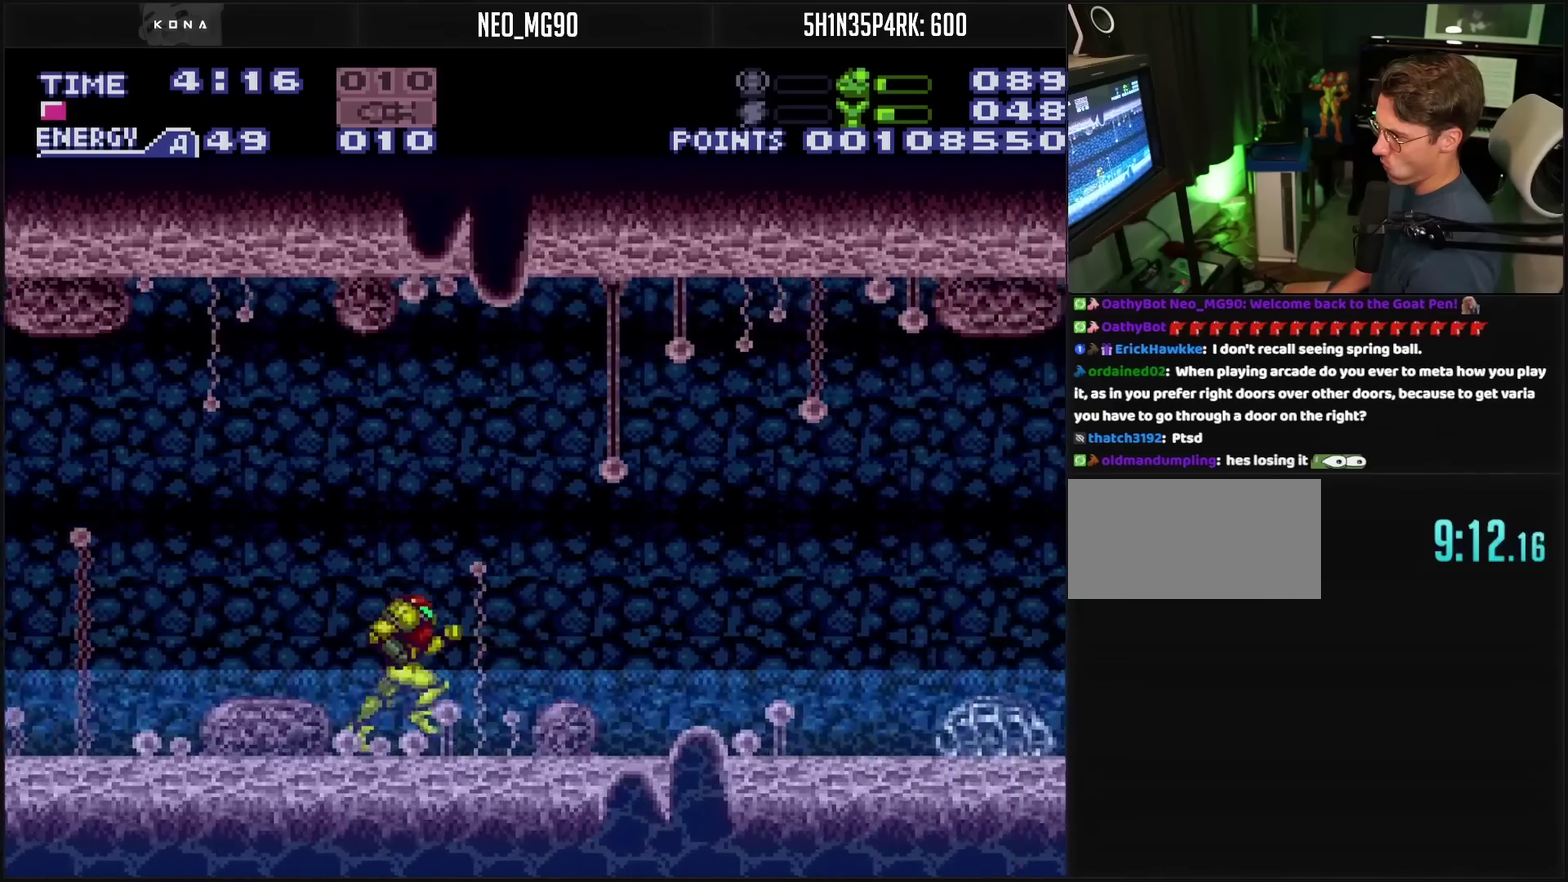
{"buttons": ["CROSS", "DPAD_RIGHT"], "events": [[67, "TRIANGLE", "up"], [250, "TRIANGLE", "down"], [350, "TRIANGLE", "up"]]}
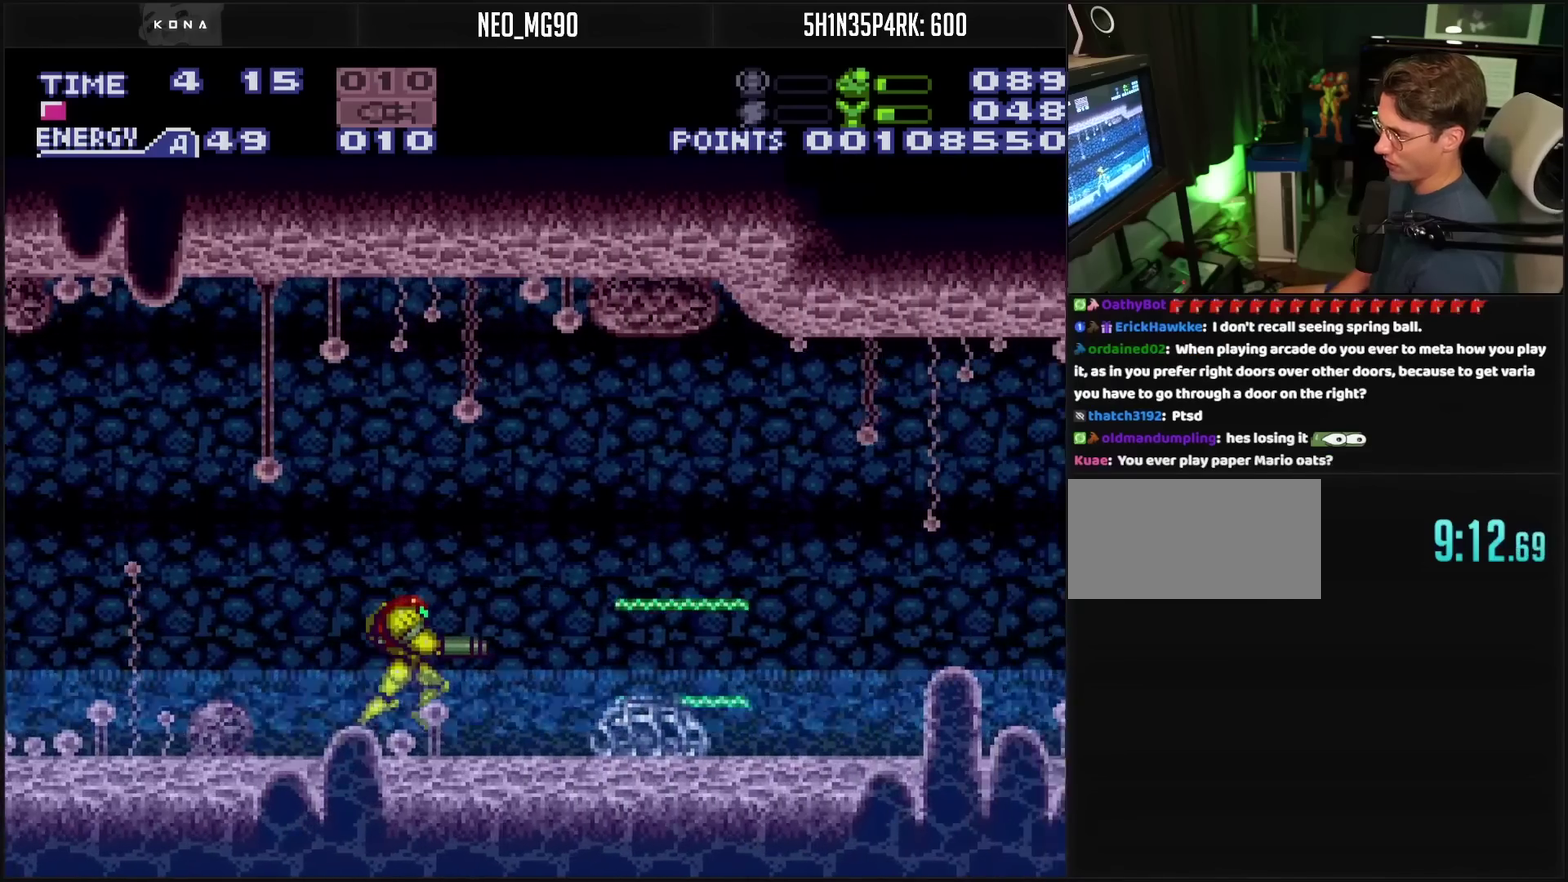
{"buttons": ["CROSS", "DPAD_RIGHT"], "events": [[17, "TRIANGLE", "down"], [117, "TRIANGLE", "up"], [267, "TRIANGLE", "down"], [367, "TRIANGLE", "up"]]}
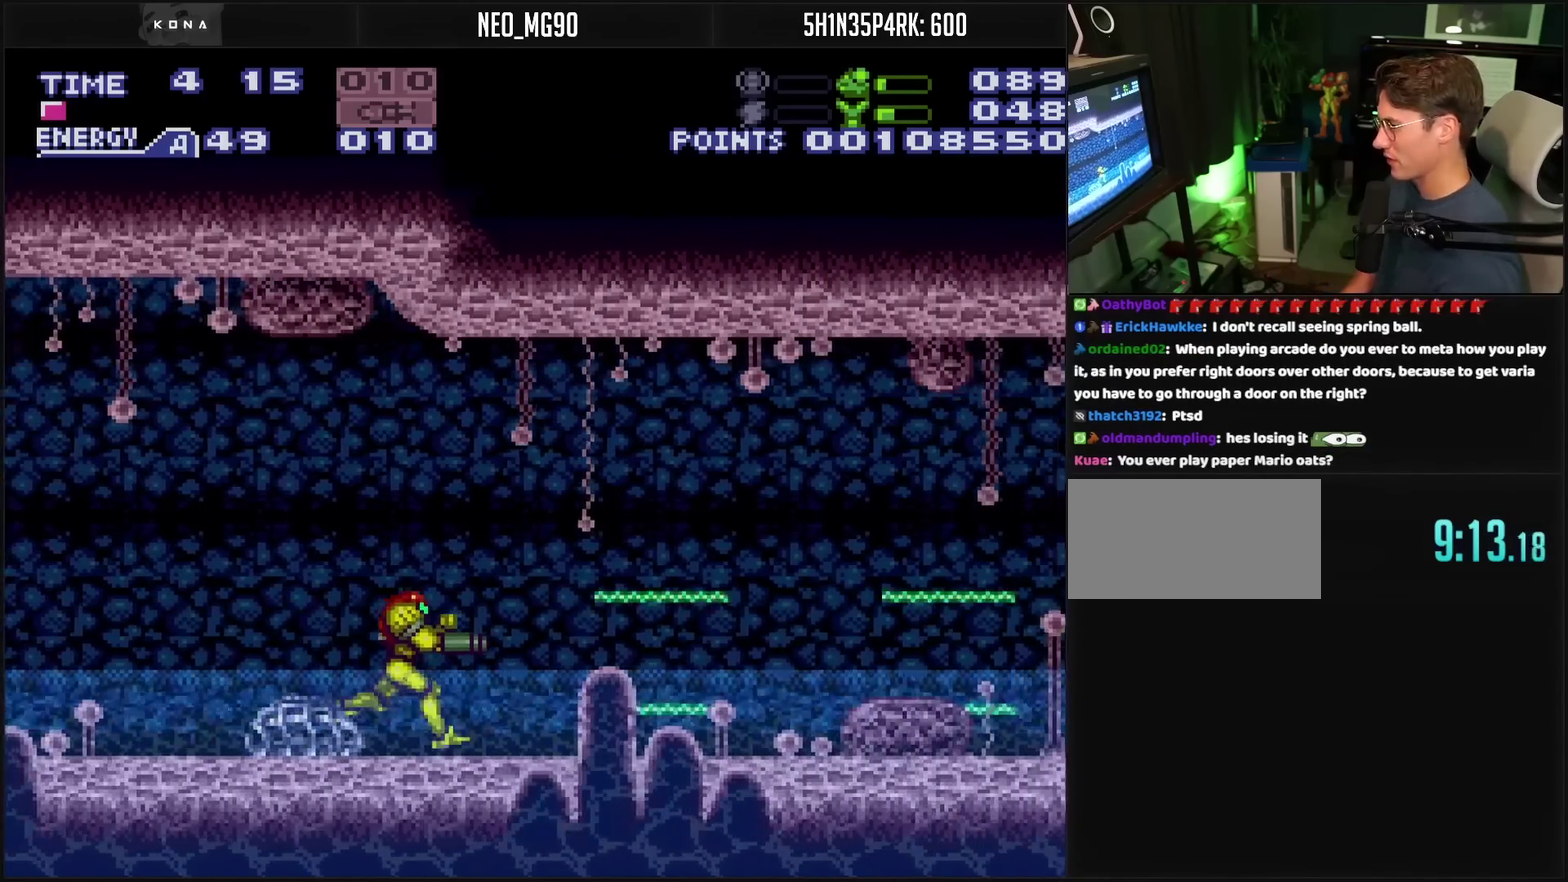
{"buttons": ["CROSS", "DPAD_RIGHT"], "events": [[50, "TRIANGLE", "down"], [133, "TRIANGLE", "up"], [300, "TRIANGLE", "down"], [417, "TRIANGLE", "up"]]}
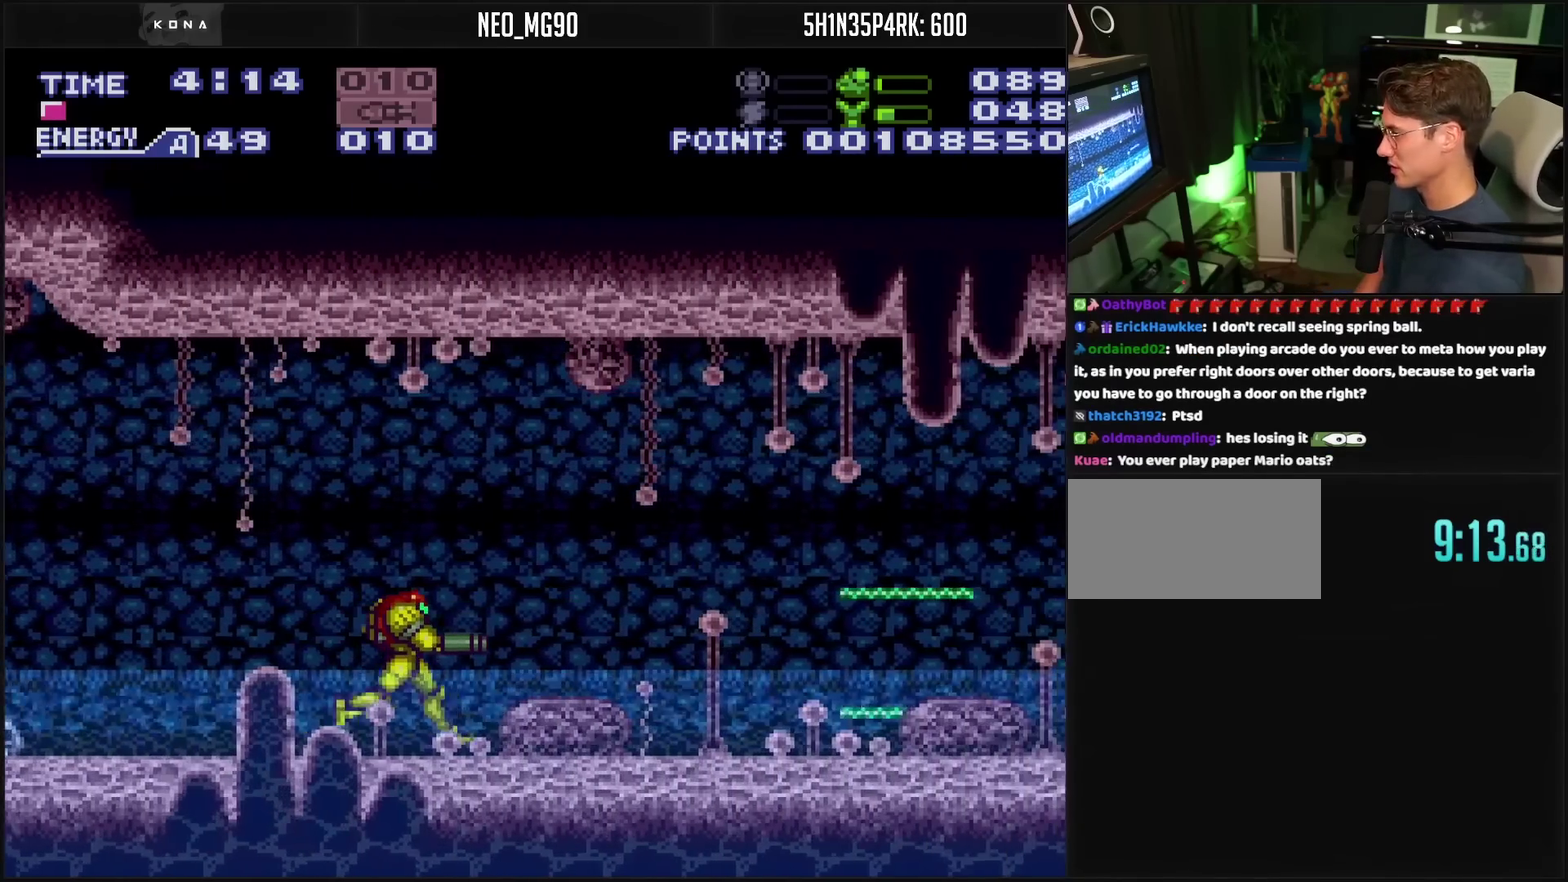
{"buttons": ["CROSS", "DPAD_RIGHT"], "events": [[83, "TRIANGLE", "down"], [183, "TRIANGLE", "up"], [383, "TRIANGLE", "down"], [450, "TRIANGLE", "up"]]}
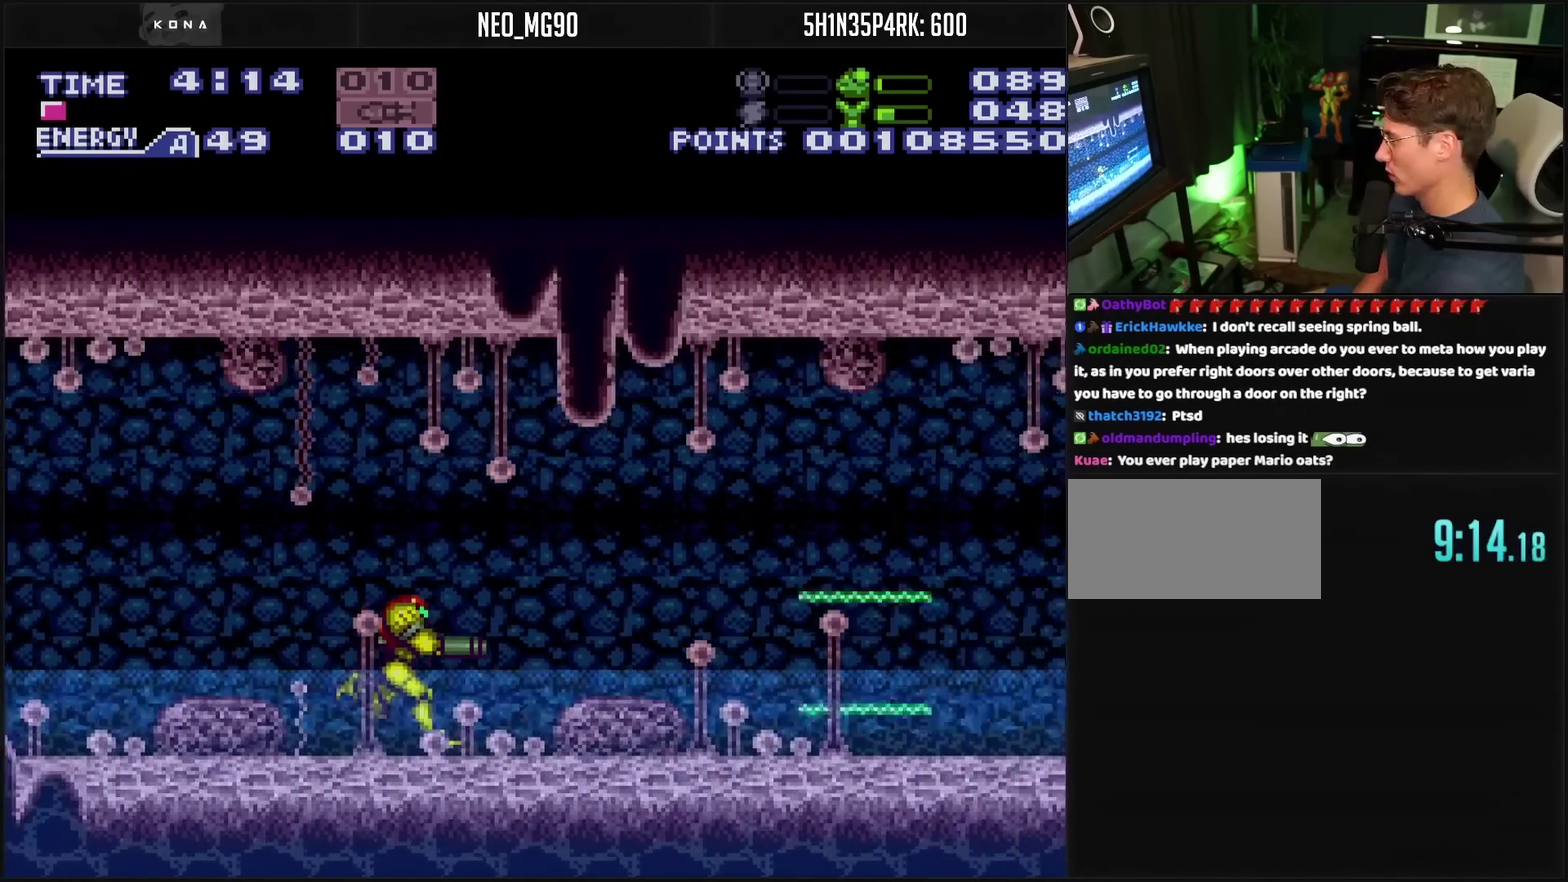
{"buttons": ["CROSS", "TRIANGLE", "DPAD_RIGHT"], "events": [[167, "TRIANGLE", "down"], [233, "TRIANGLE", "up"], [450, "TRIANGLE", "down"]]}
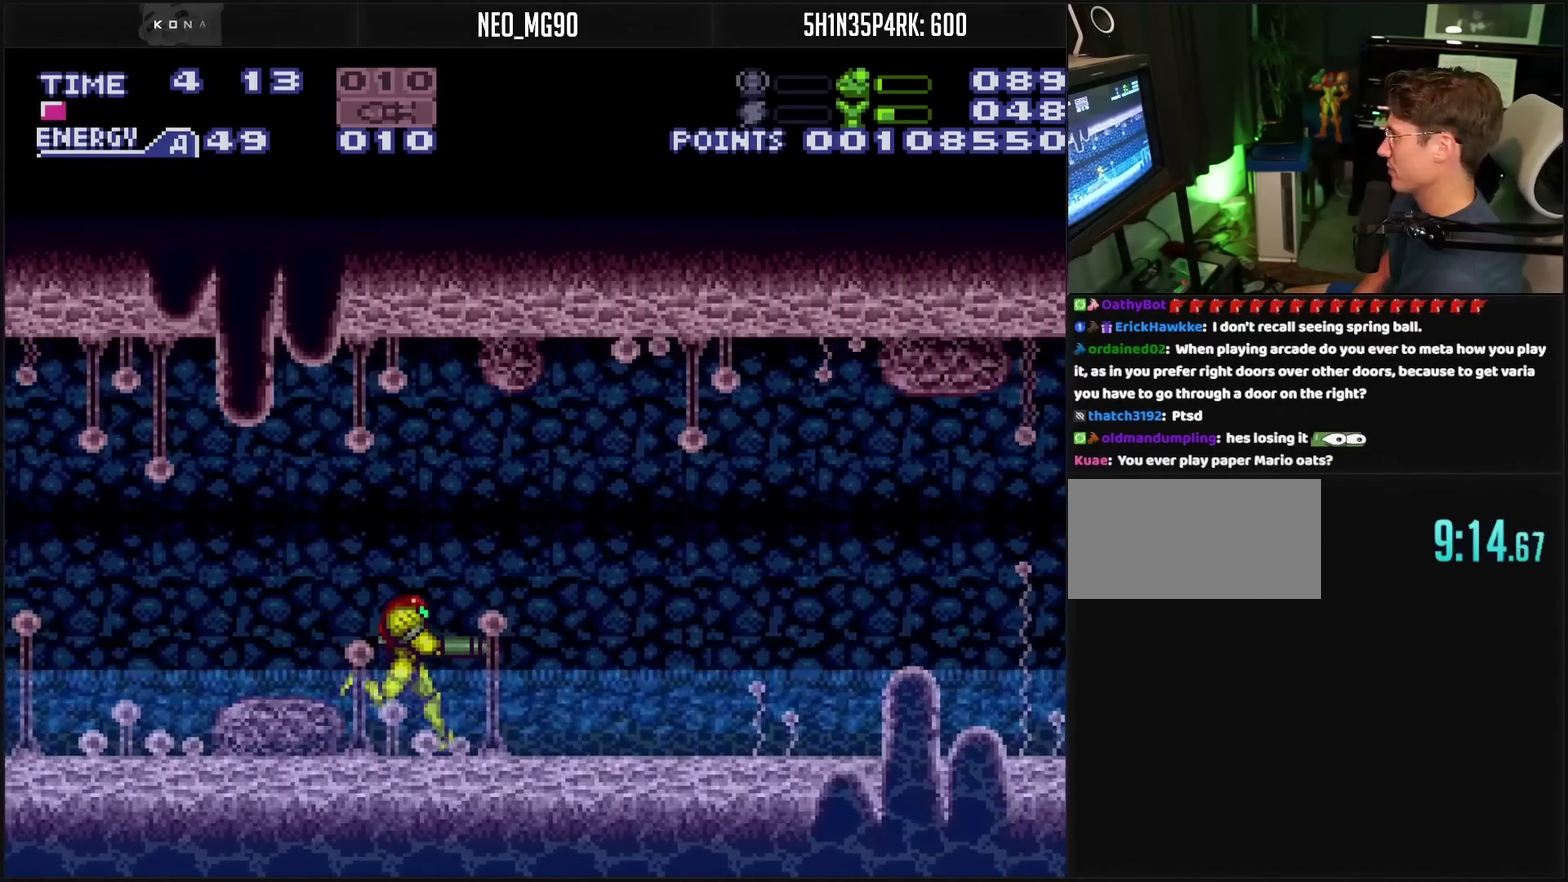
{"buttons": ["CROSS", "TRIANGLE", "DPAD_RIGHT"], "events": [[17, "TRIANGLE", "up"], [233, "TRIANGLE", "down"], [300, "TRIANGLE", "up"], [500, "TRIANGLE", "down"]]}
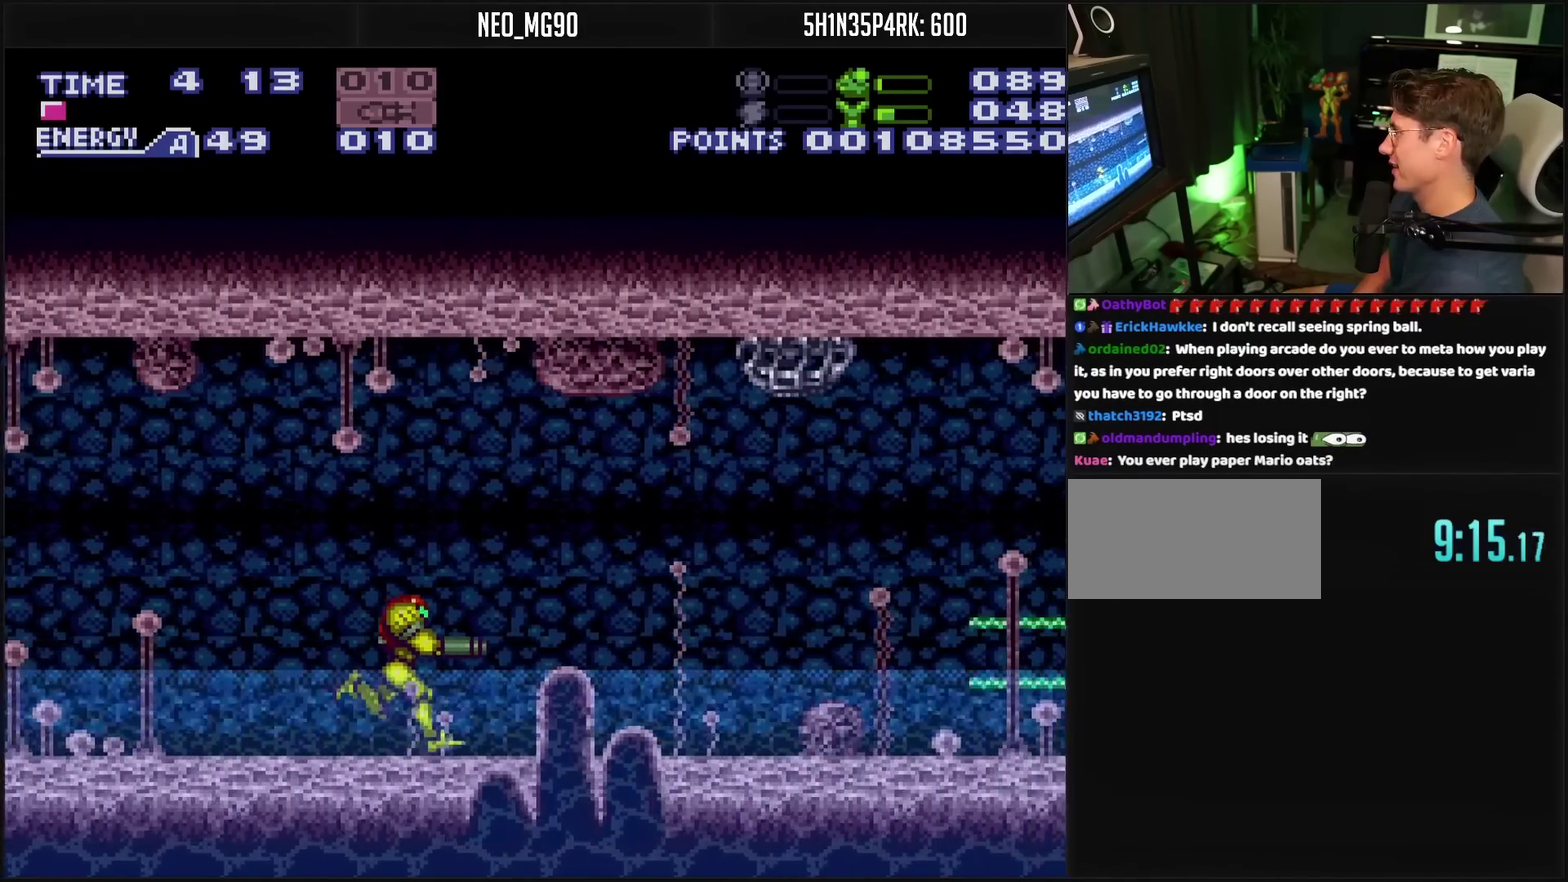
{"buttons": ["CROSS", "DPAD_RIGHT"], "events": [[67, "TRIANGLE", "up"], [317, "TRIANGLE", "down"], [450, "TRIANGLE", "up"]]}
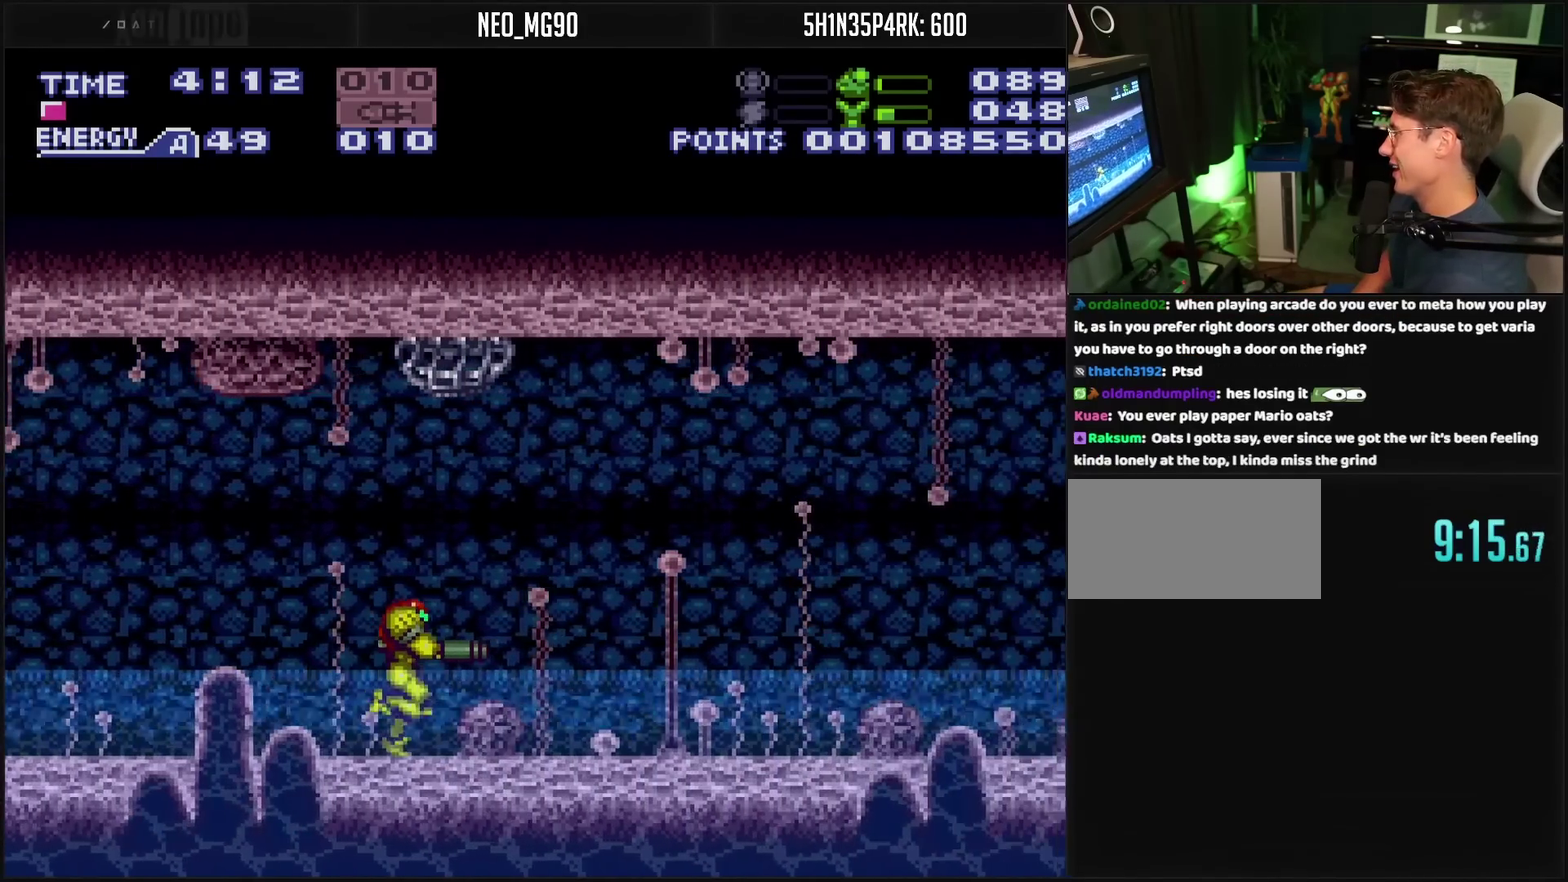
{"buttons": ["CROSS", "DPAD_RIGHT"], "events": [[67, "TRIANGLE", "down"], [133, "TRIANGLE", "up"]]}
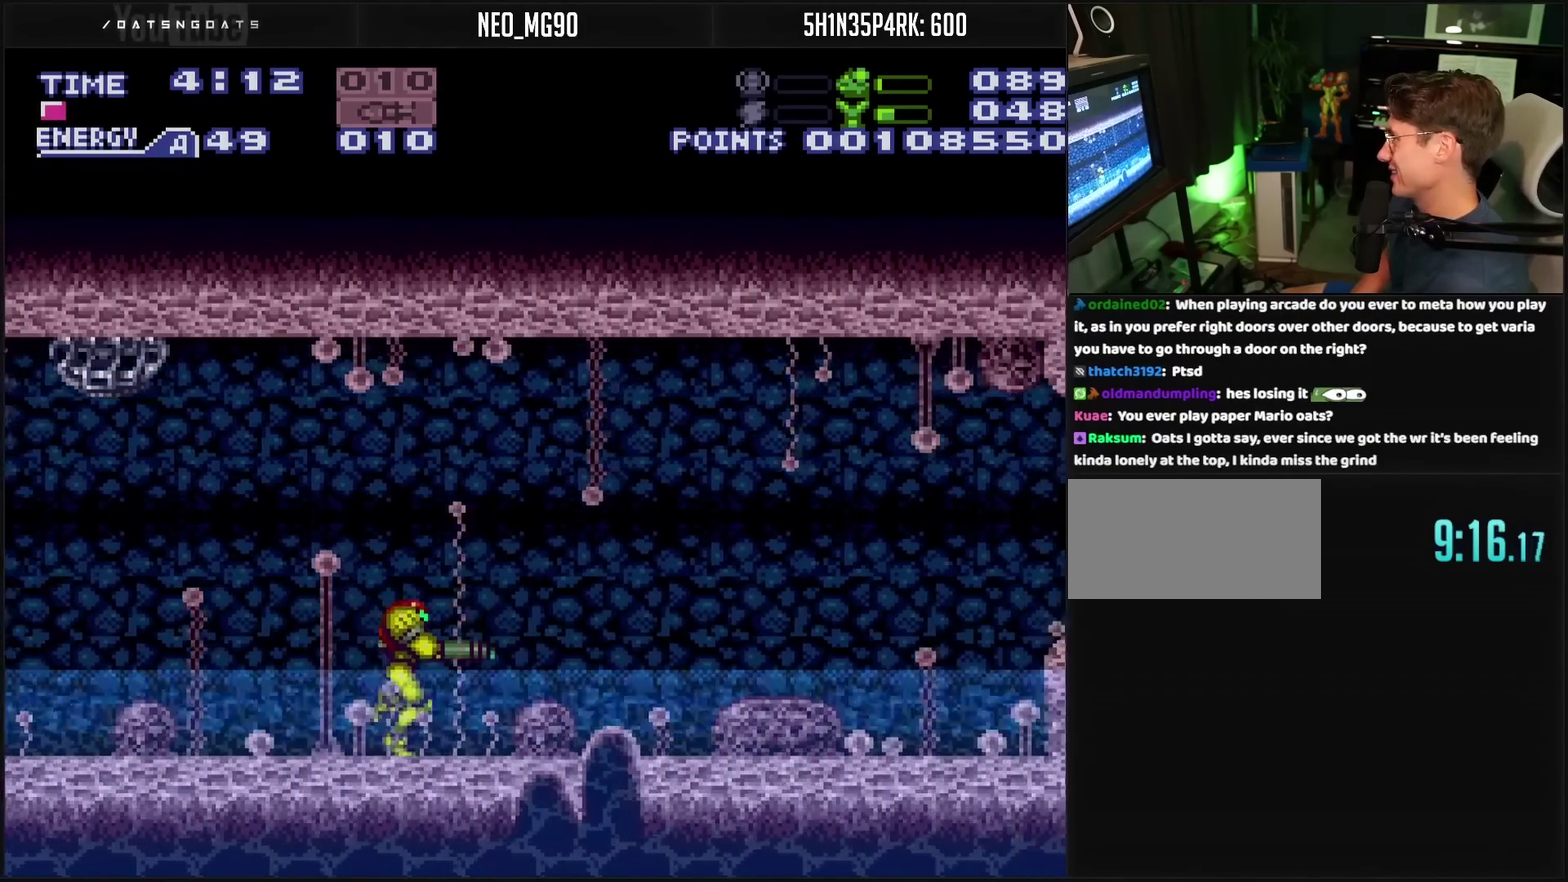
{"buttons": ["CROSS", "DPAD_RIGHT"], "events": [[350, "TRIANGLE", "down"], [417, "TRIANGLE", "up"]]}
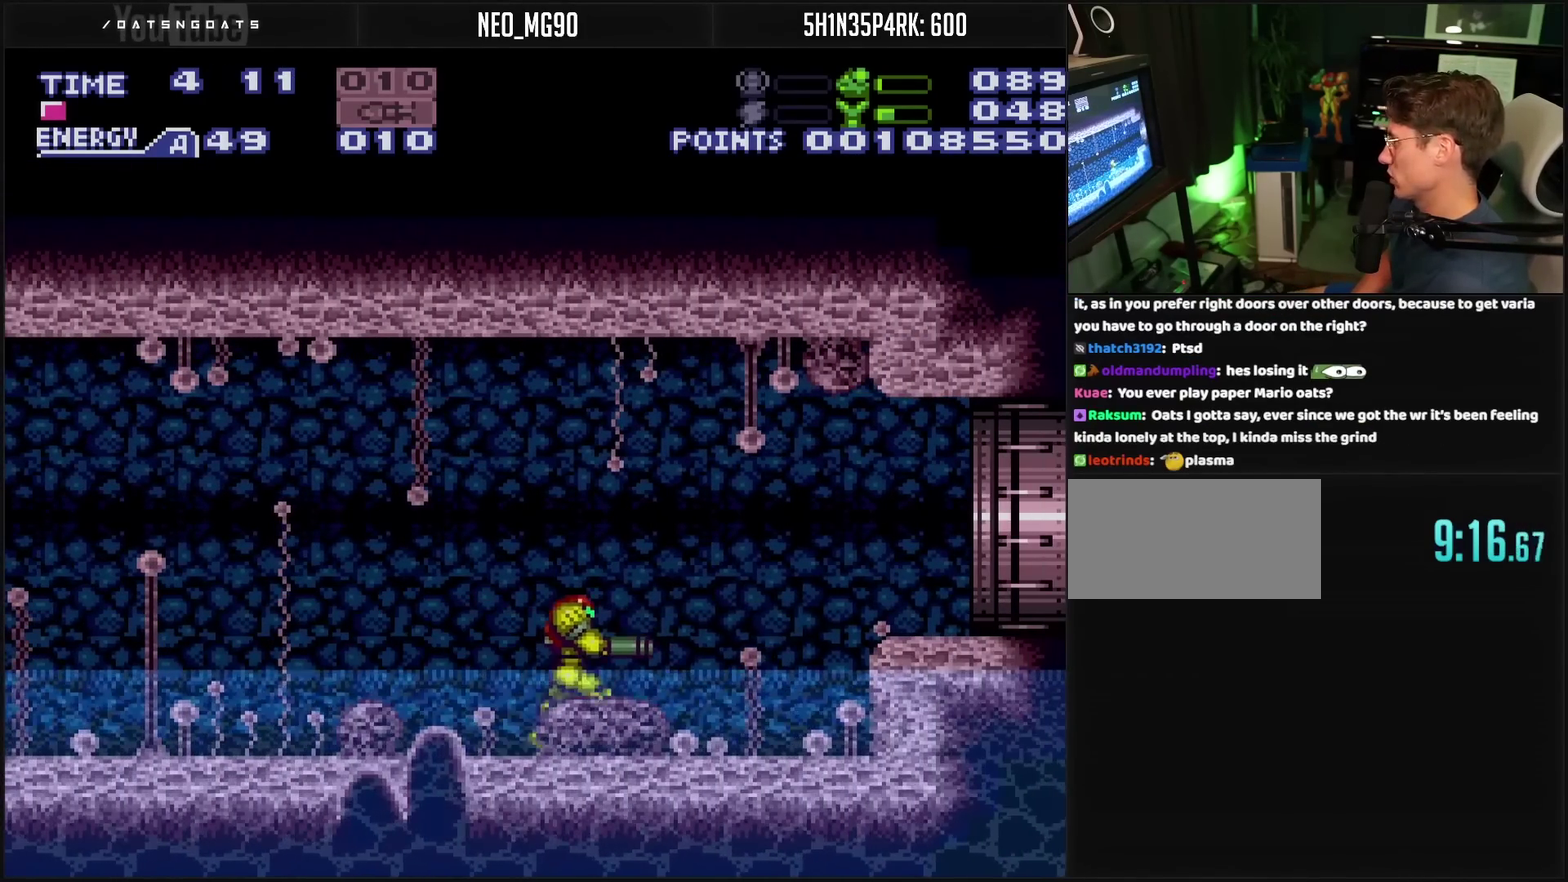
{"buttons": ["CROSS", "CIRCLE", "DPAD_RIGHT"], "events": [[217, "CIRCLE", "down"]]}
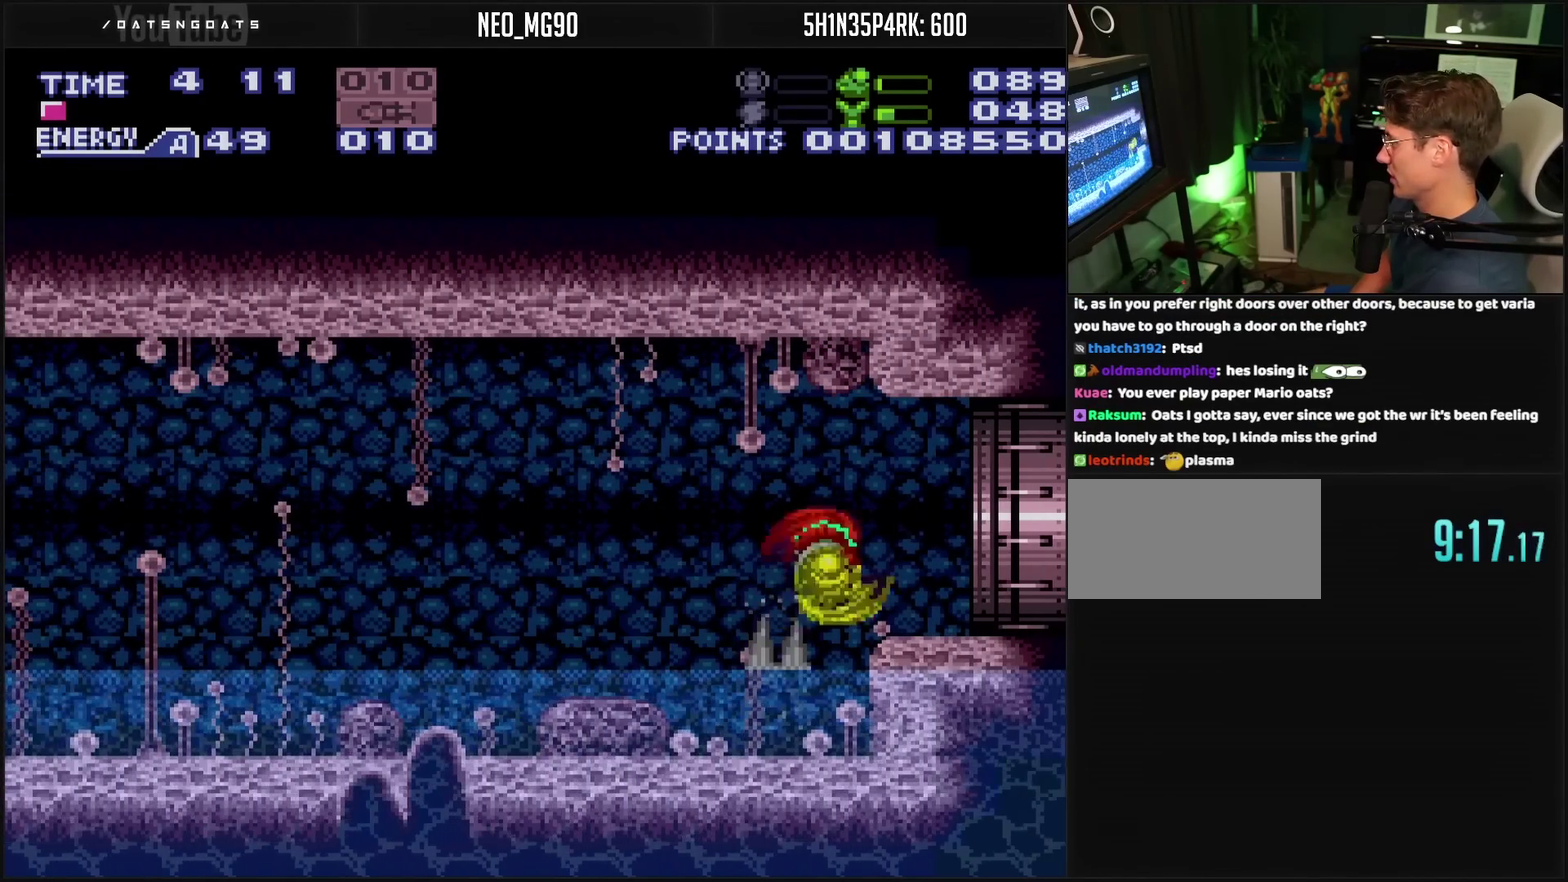
{"buttons": ["CROSS", "R1", "DPAD_RIGHT"], "events": [[67, "CIRCLE", "up"], [100, "R1", "down"], [183, "R1", "up"], [333, "R1", "down"], [383, "L1", "down"], [383, "R1", "up"], [433, "L1", "up"], [500, "R1", "down"]]}
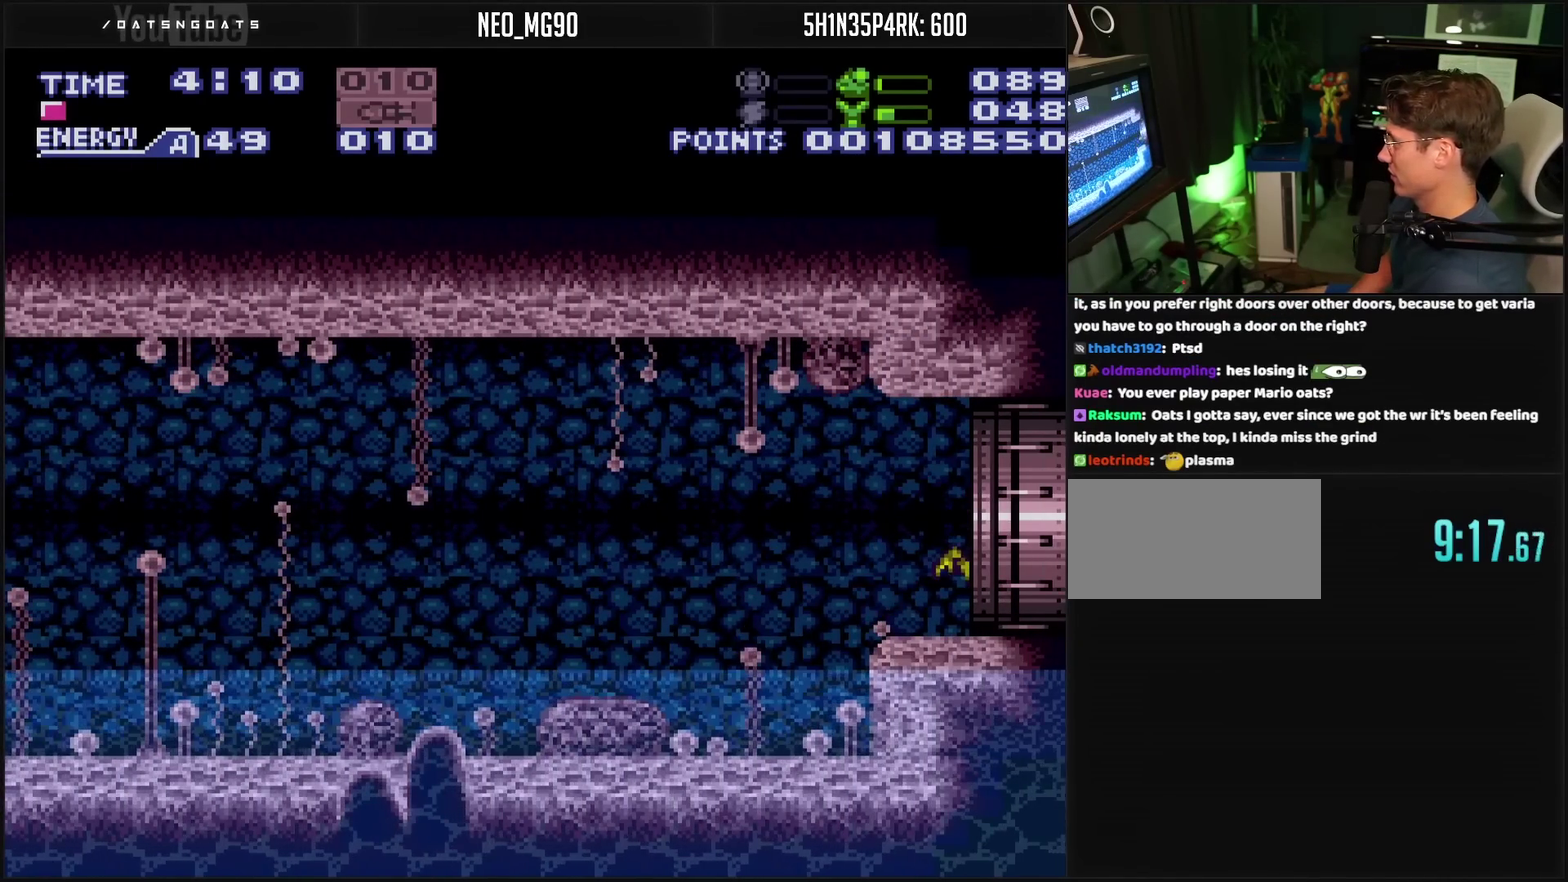
{"buttons": ["CROSS", "DPAD_RIGHT"], "events": [[117, "R1", "up"], [133, "L1", "down"], [183, "L1", "up"], [233, "L1", "down"], [233, "R1", "down"], [283, "L1", "up"], [283, "R1", "up"], [433, "L1", "down"], [483, "L1", "up"]]}
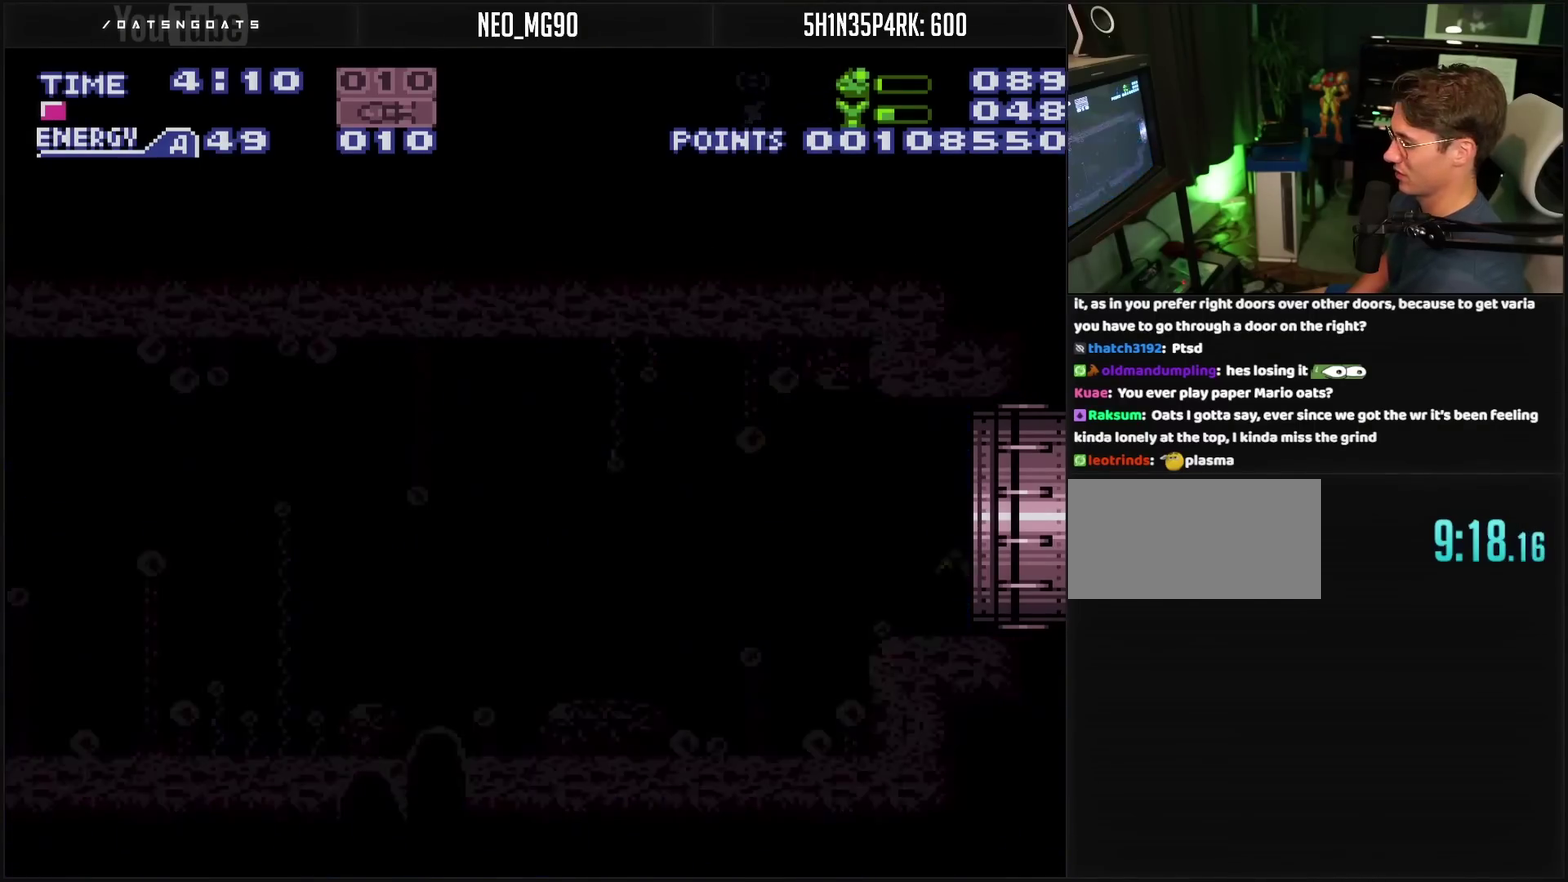
{"buttons": ["CROSS", "DPAD_RIGHT"], "events": [[33, "L1", "down"], [150, "L1", "up"]]}
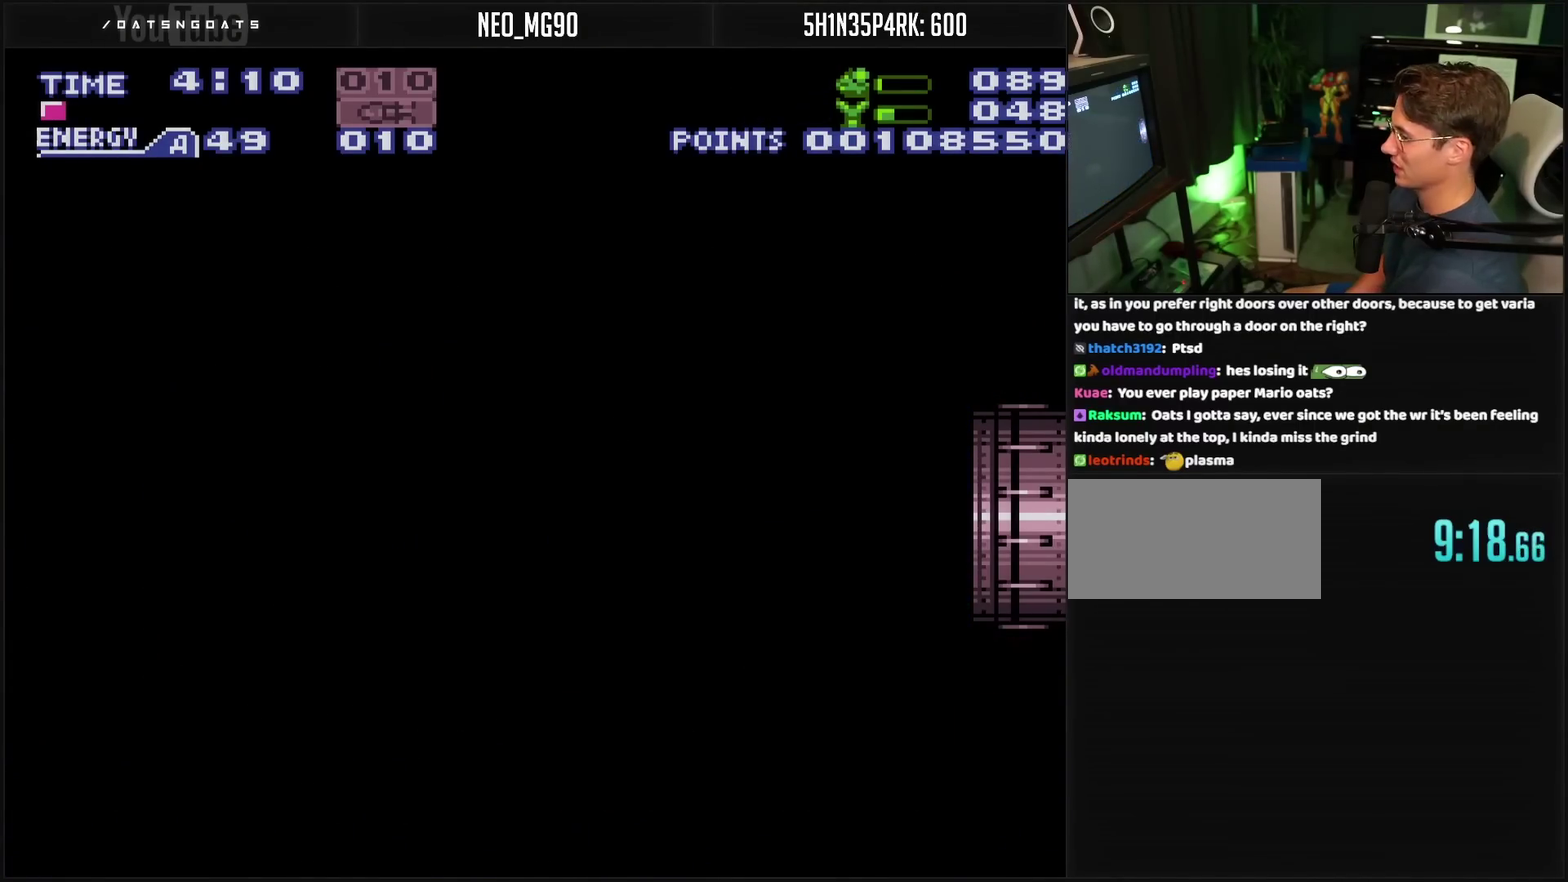
{"buttons": [], "events": [[200, "CROSS", "up"], [200, "DPAD_RIGHT", "up"]]}
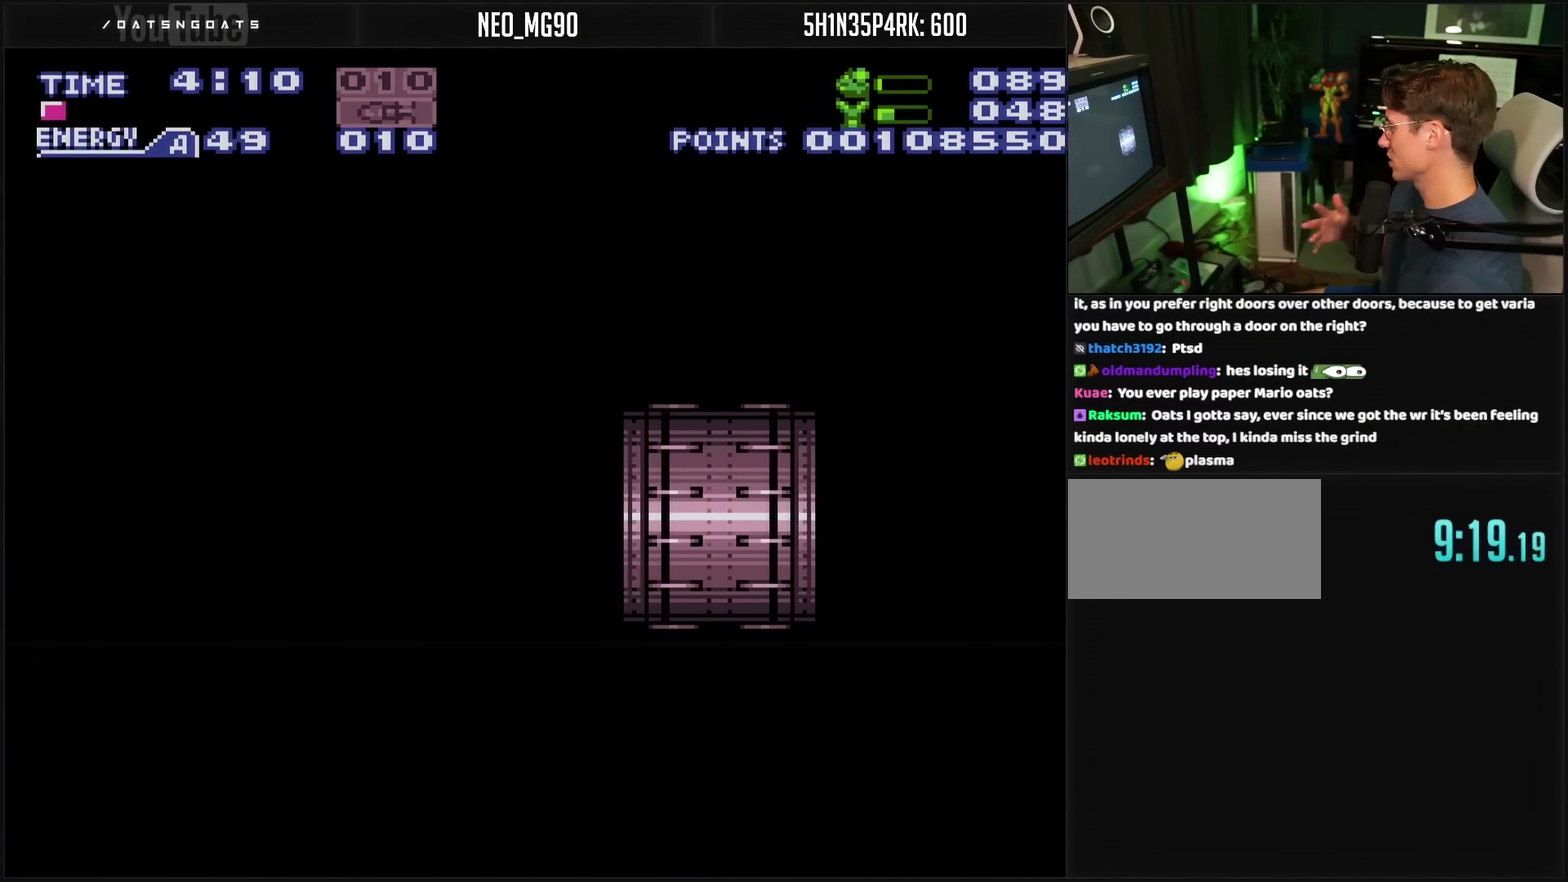
{"buttons": [], "events": []}
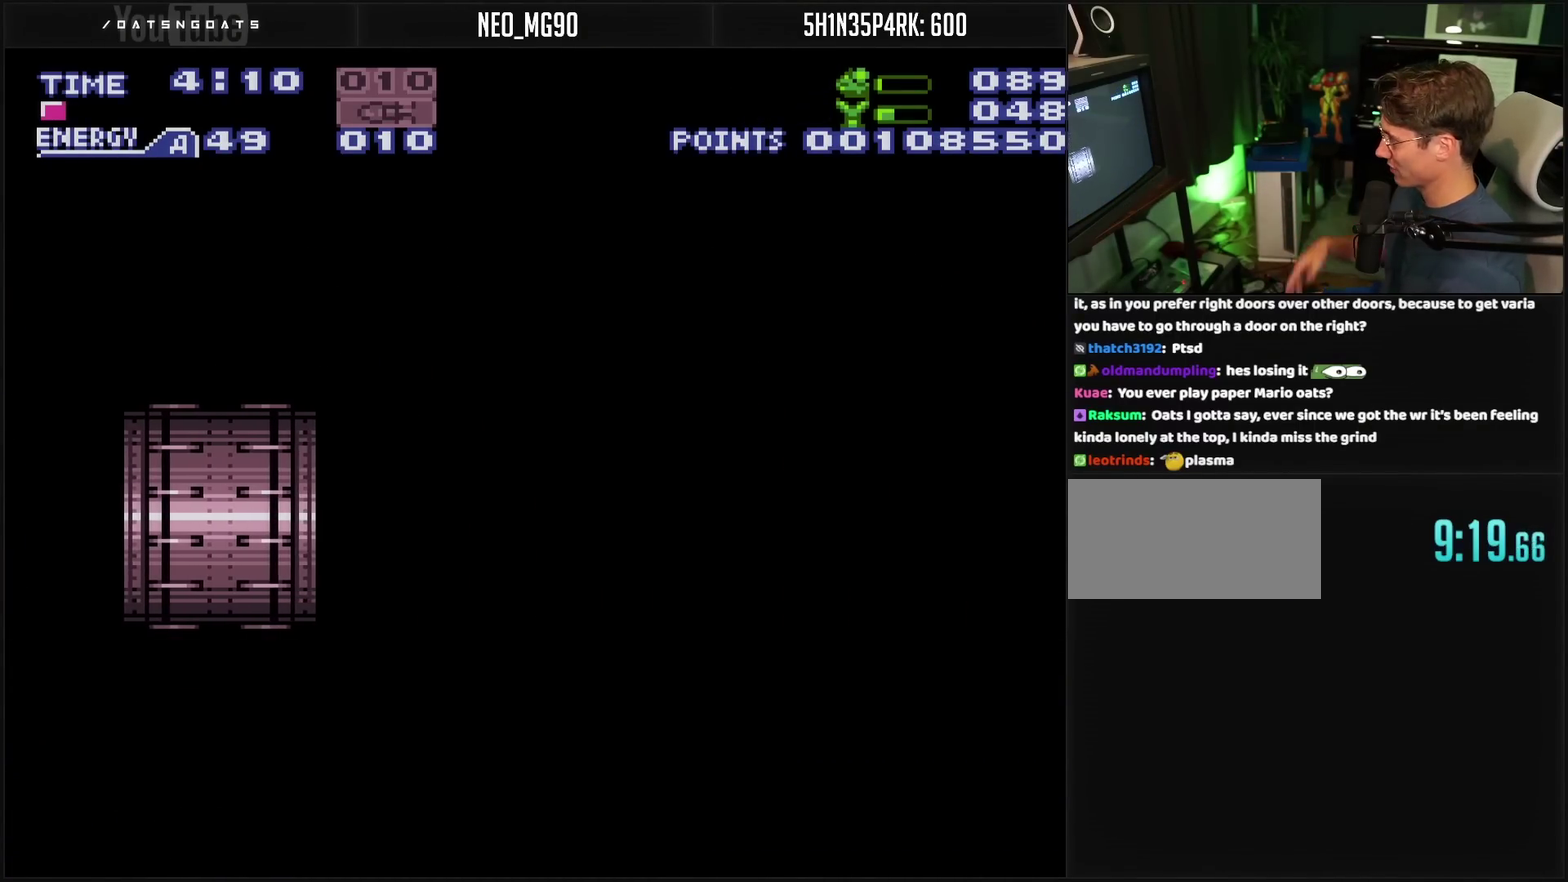
{"buttons": [], "events": []}
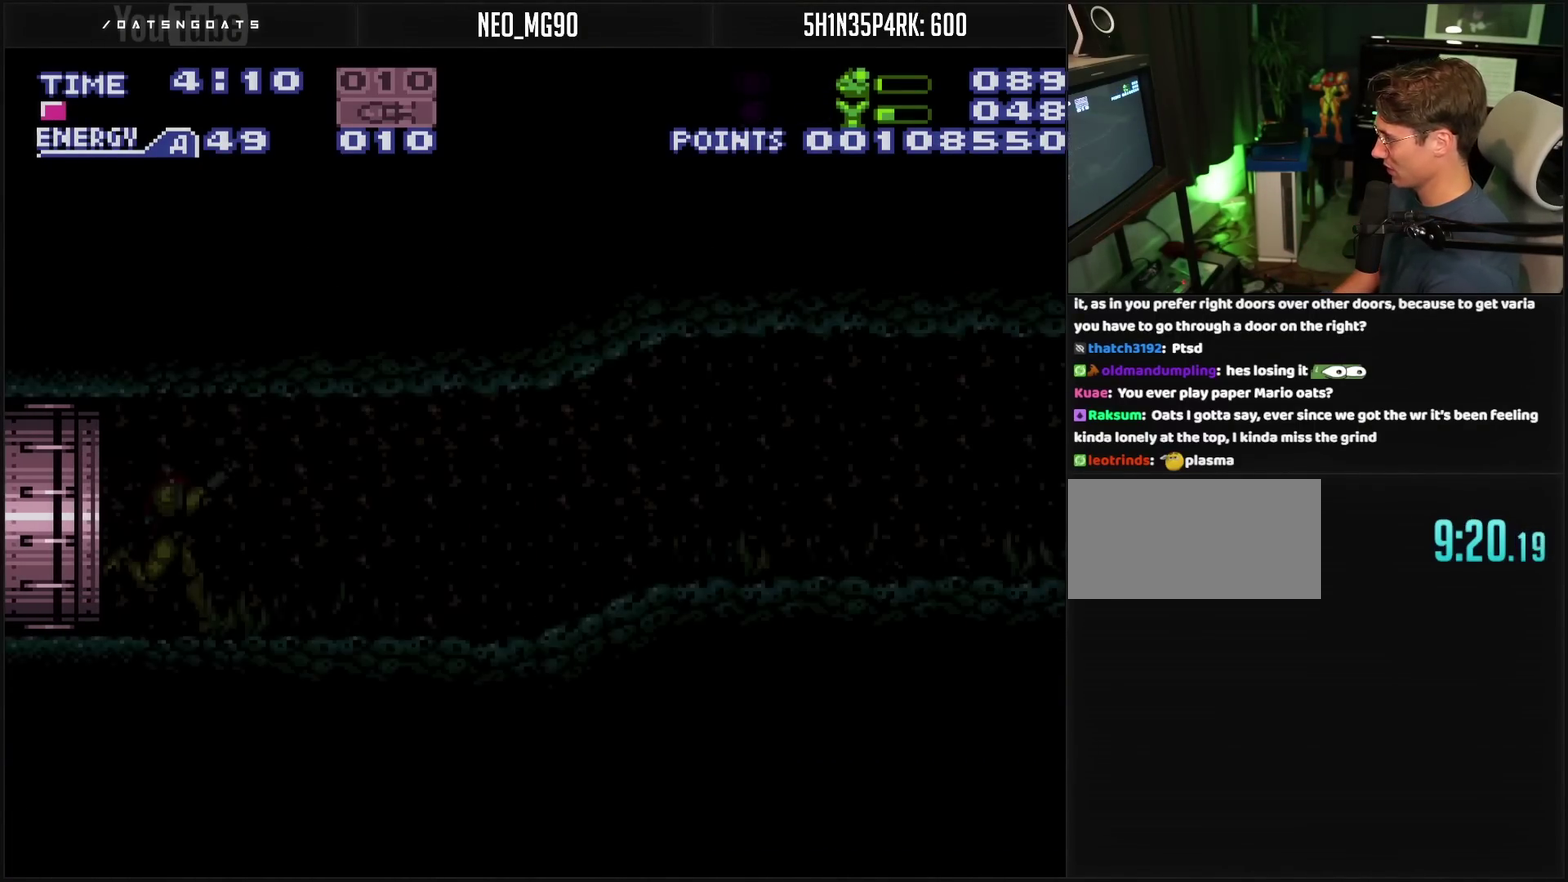
{"buttons": ["CROSS", "DPAD_RIGHT"], "events": [[50, "CROSS", "down"], [150, "R1", "down"], [317, "DPAD_RIGHT", "down"], [317, "R1", "up"]]}
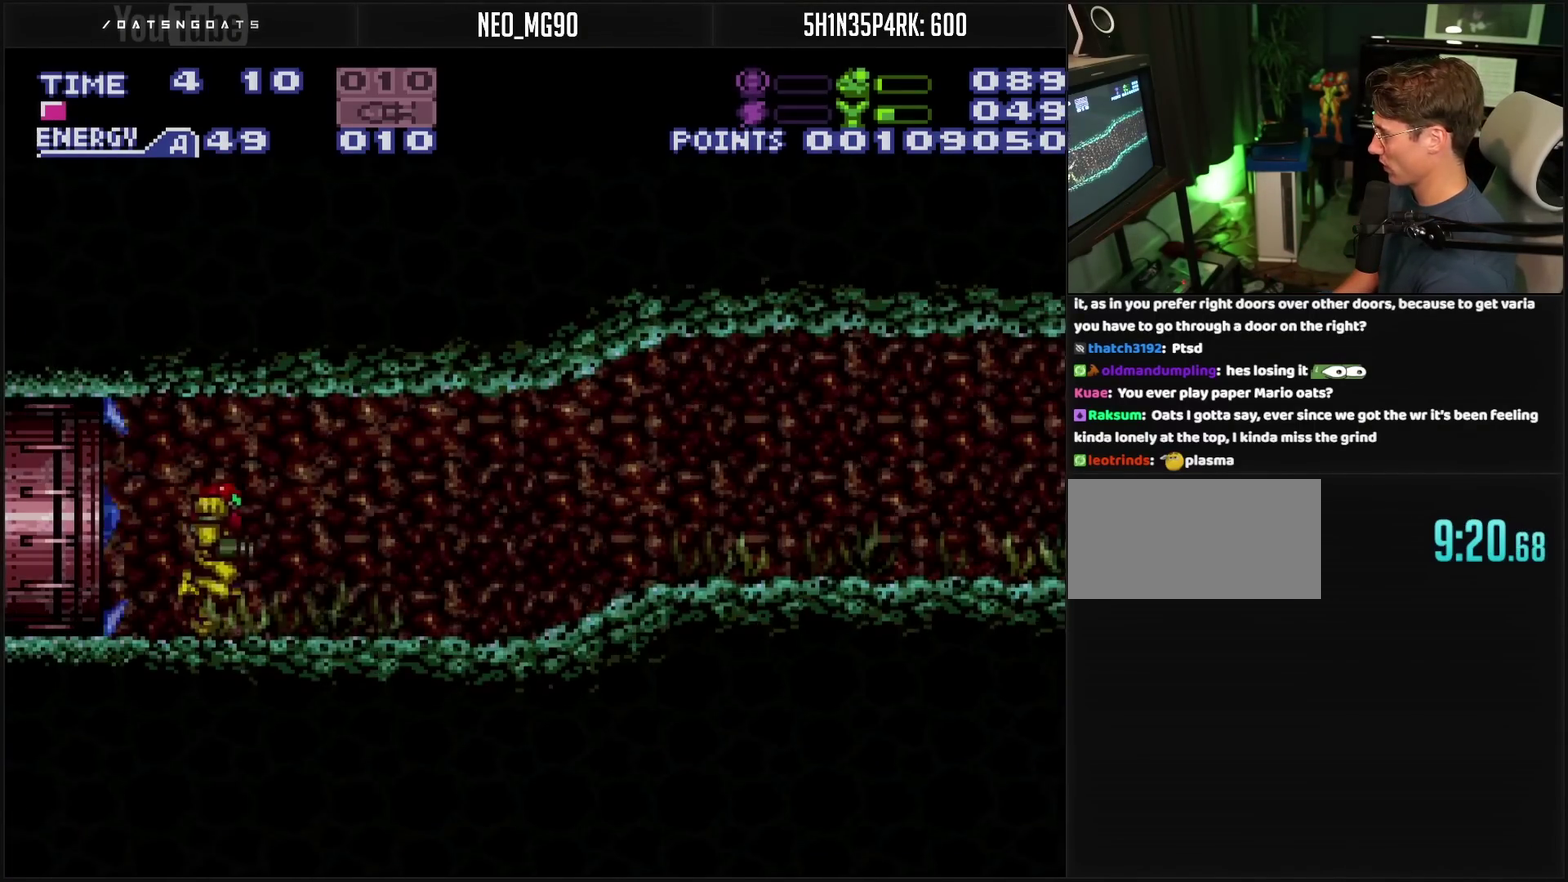
{"buttons": ["CROSS", "DPAD_LEFT"], "events": [[83, "DPAD_RIGHT", "up"], [133, "DPAD_LEFT", "down"]]}
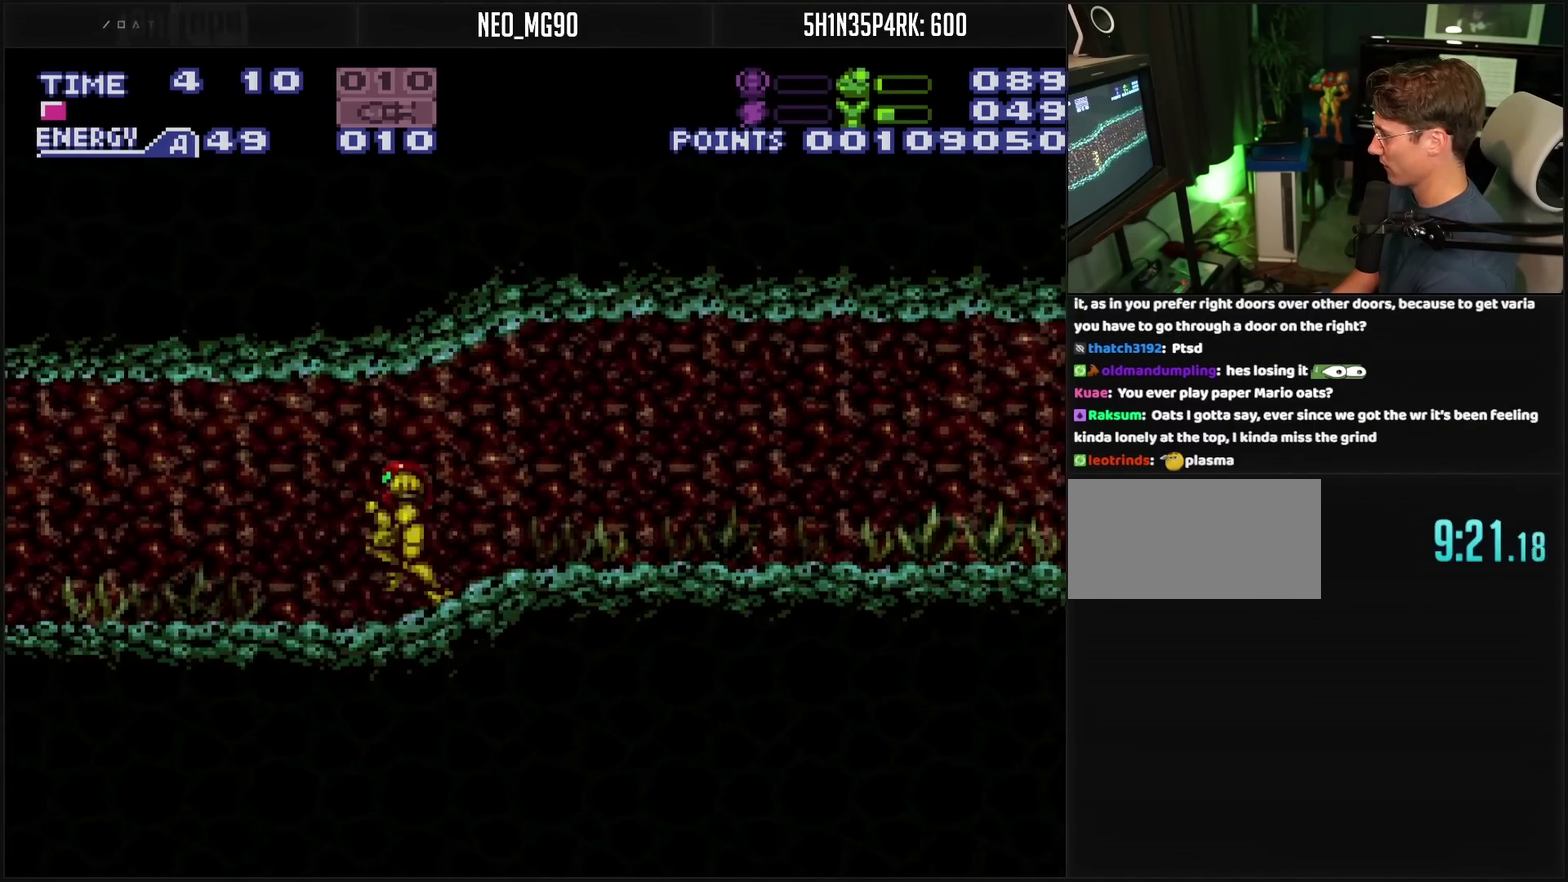
{"buttons": ["CROSS", "CIRCLE", "DPAD_LEFT"], "events": [[150, "TRIANGLE", "down"], [217, "CIRCLE", "down"], [400, "TRIANGLE", "up"]]}
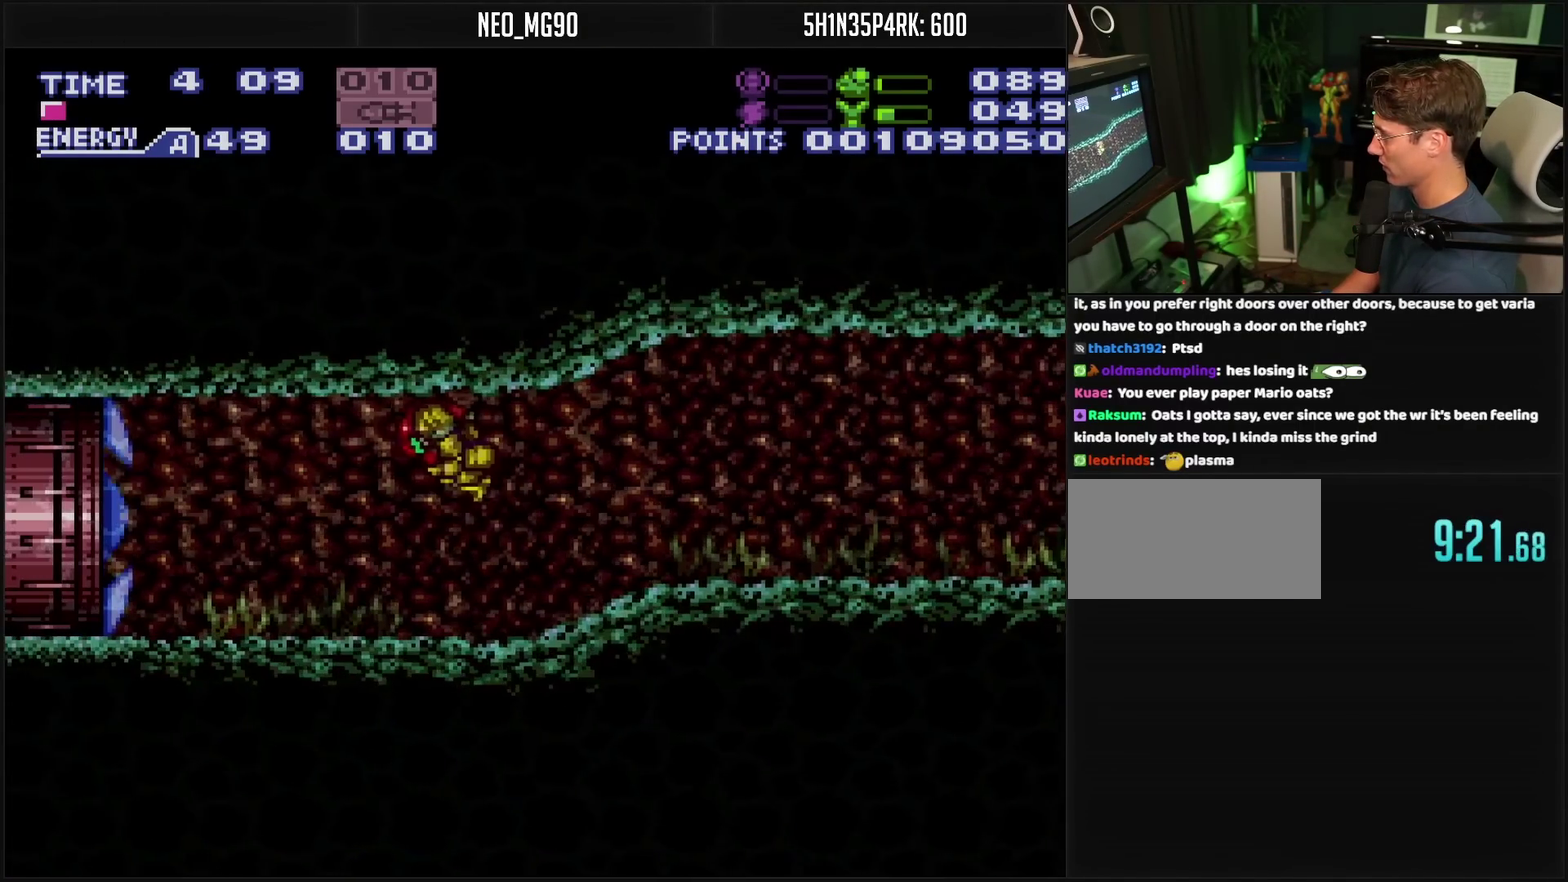
{"buttons": ["CROSS", "DPAD_LEFT"], "events": [[33, "CROSS", "up"], [67, "CIRCLE", "up"], [350, "CROSS", "down"]]}
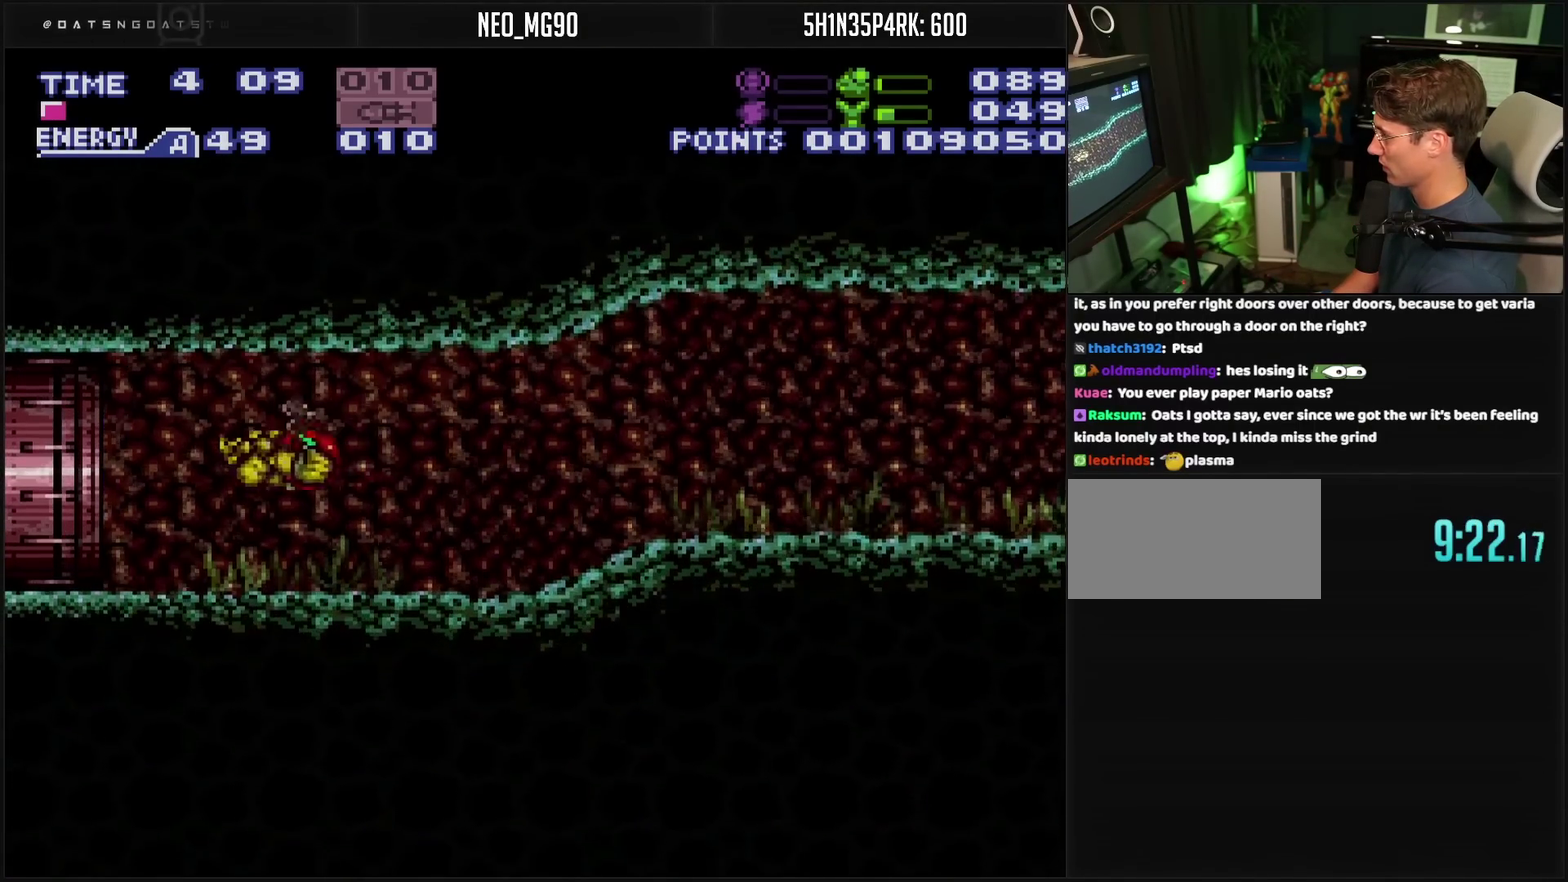
{"buttons": ["DPAD_LEFT"], "events": [[67, "CROSS", "up"], [383, "CIRCLE", "down"], [483, "CIRCLE", "up"]]}
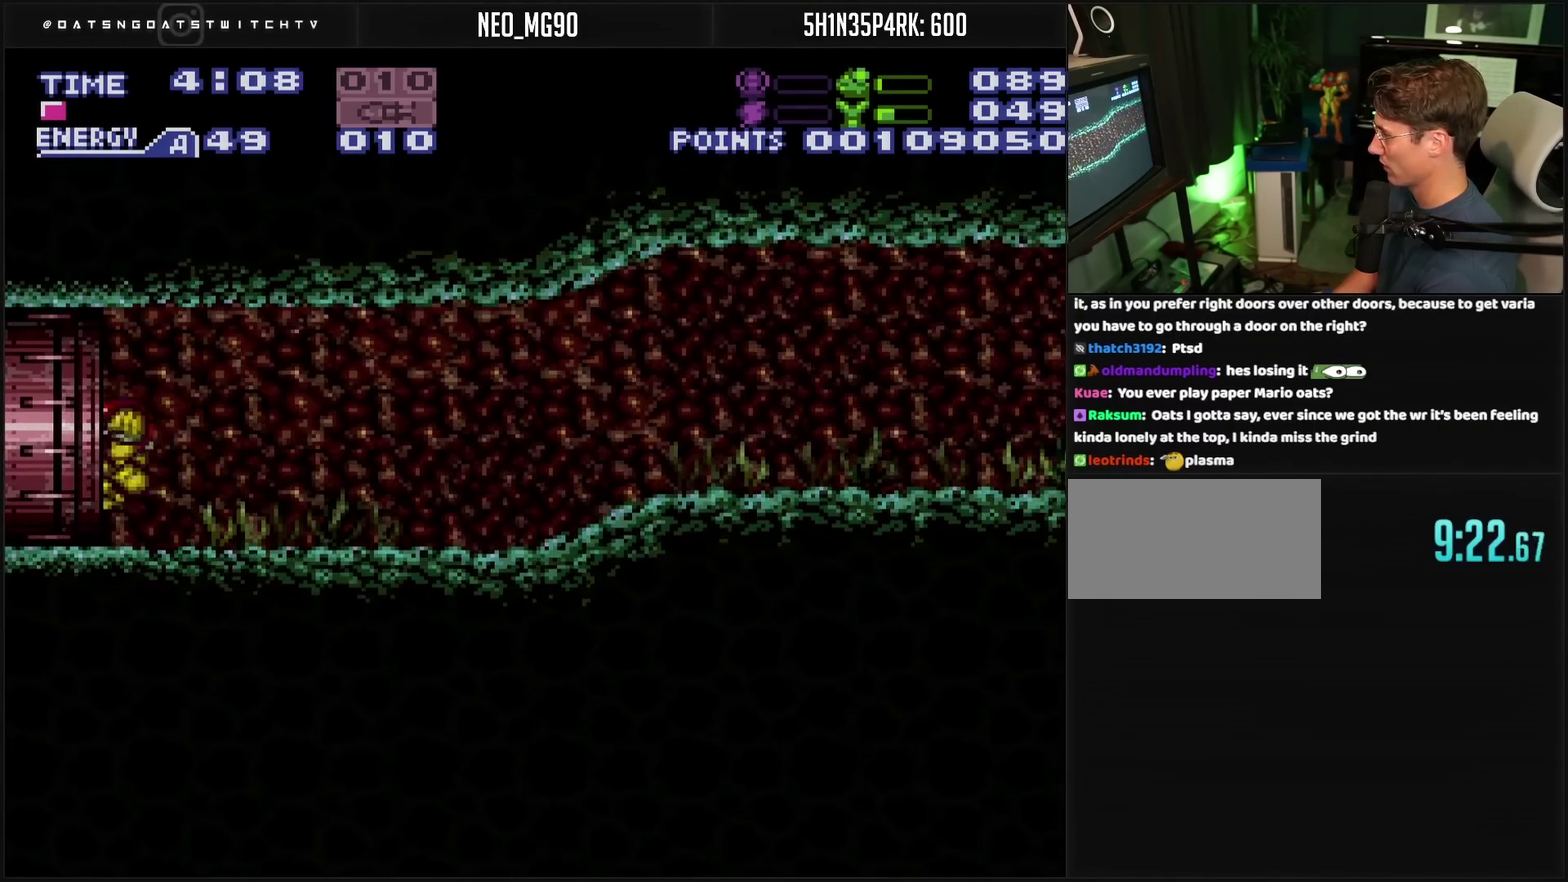
{"buttons": ["CROSS", "DPAD_LEFT"], "events": [[250, "CROSS", "down"]]}
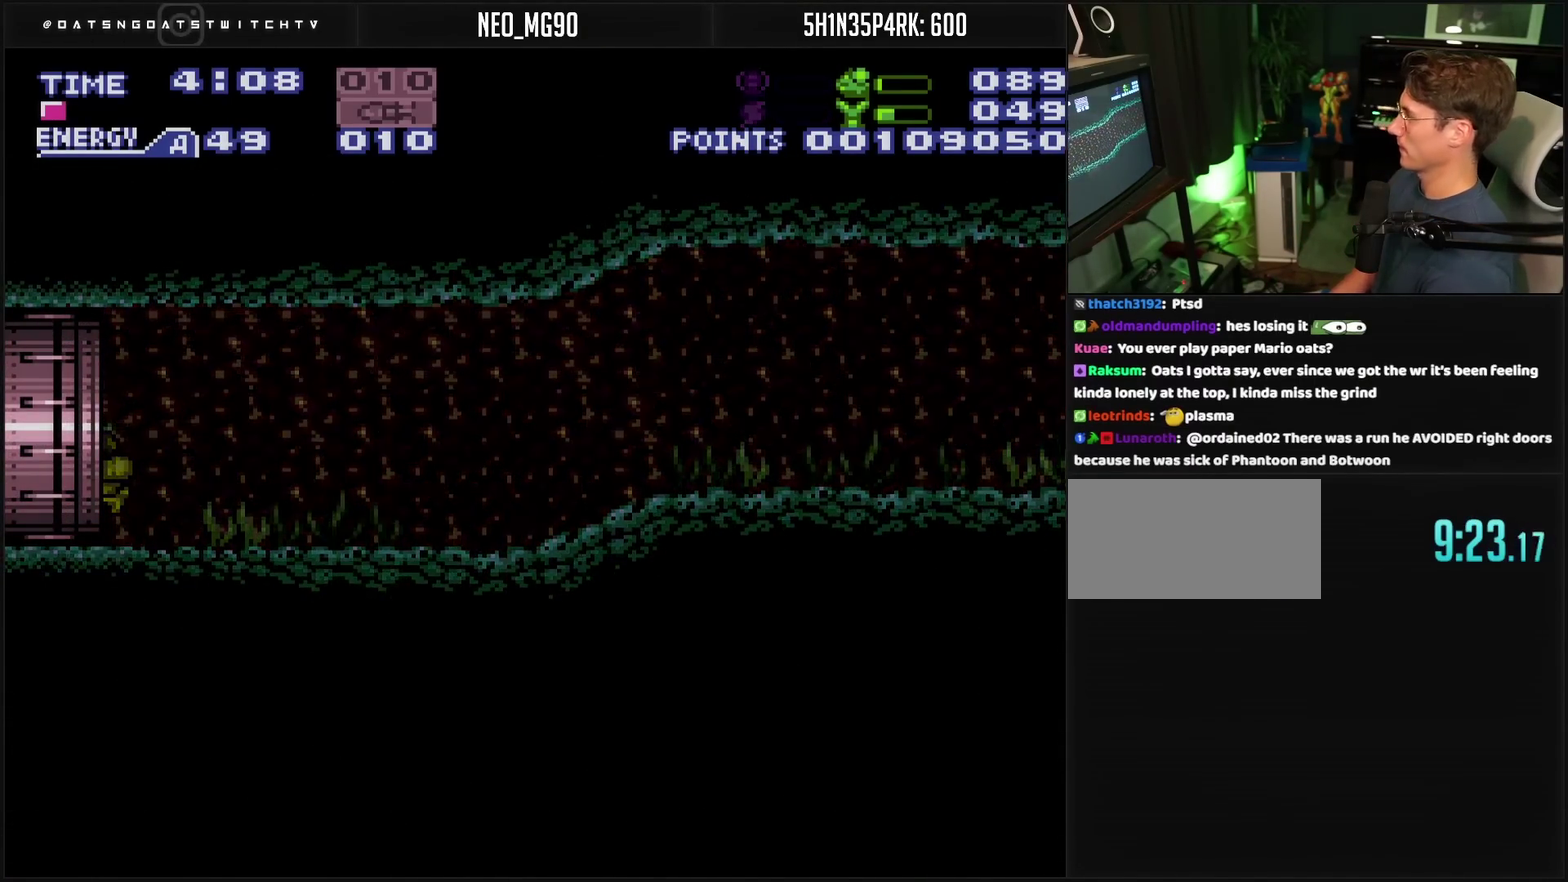
{"buttons": ["CROSS", "DPAD_LEFT"], "events": []}
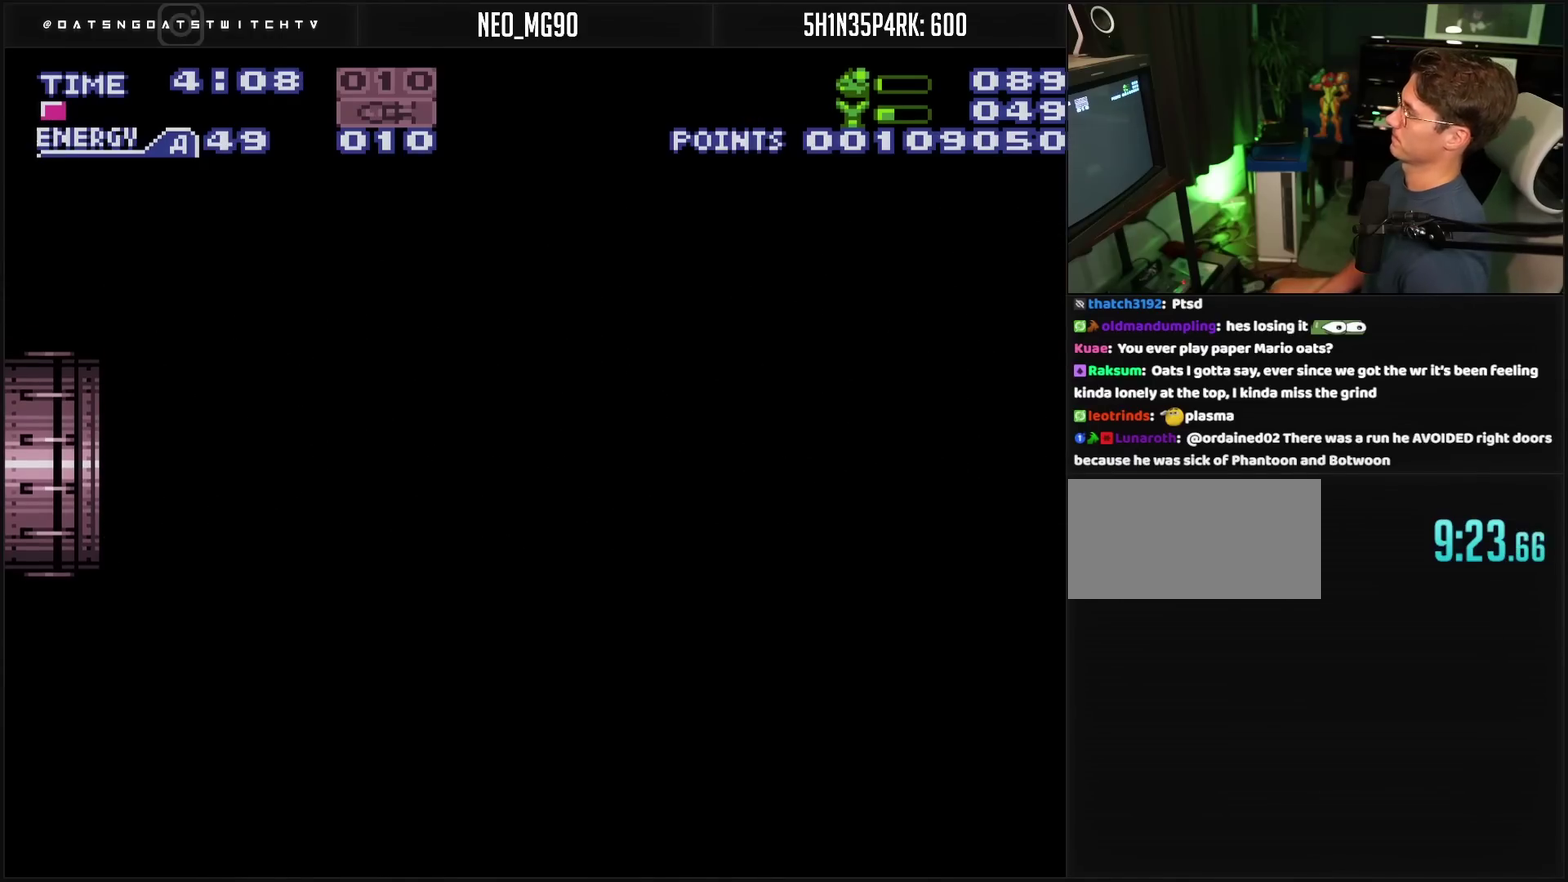
{"buttons": ["CROSS", "DPAD_LEFT"], "events": []}